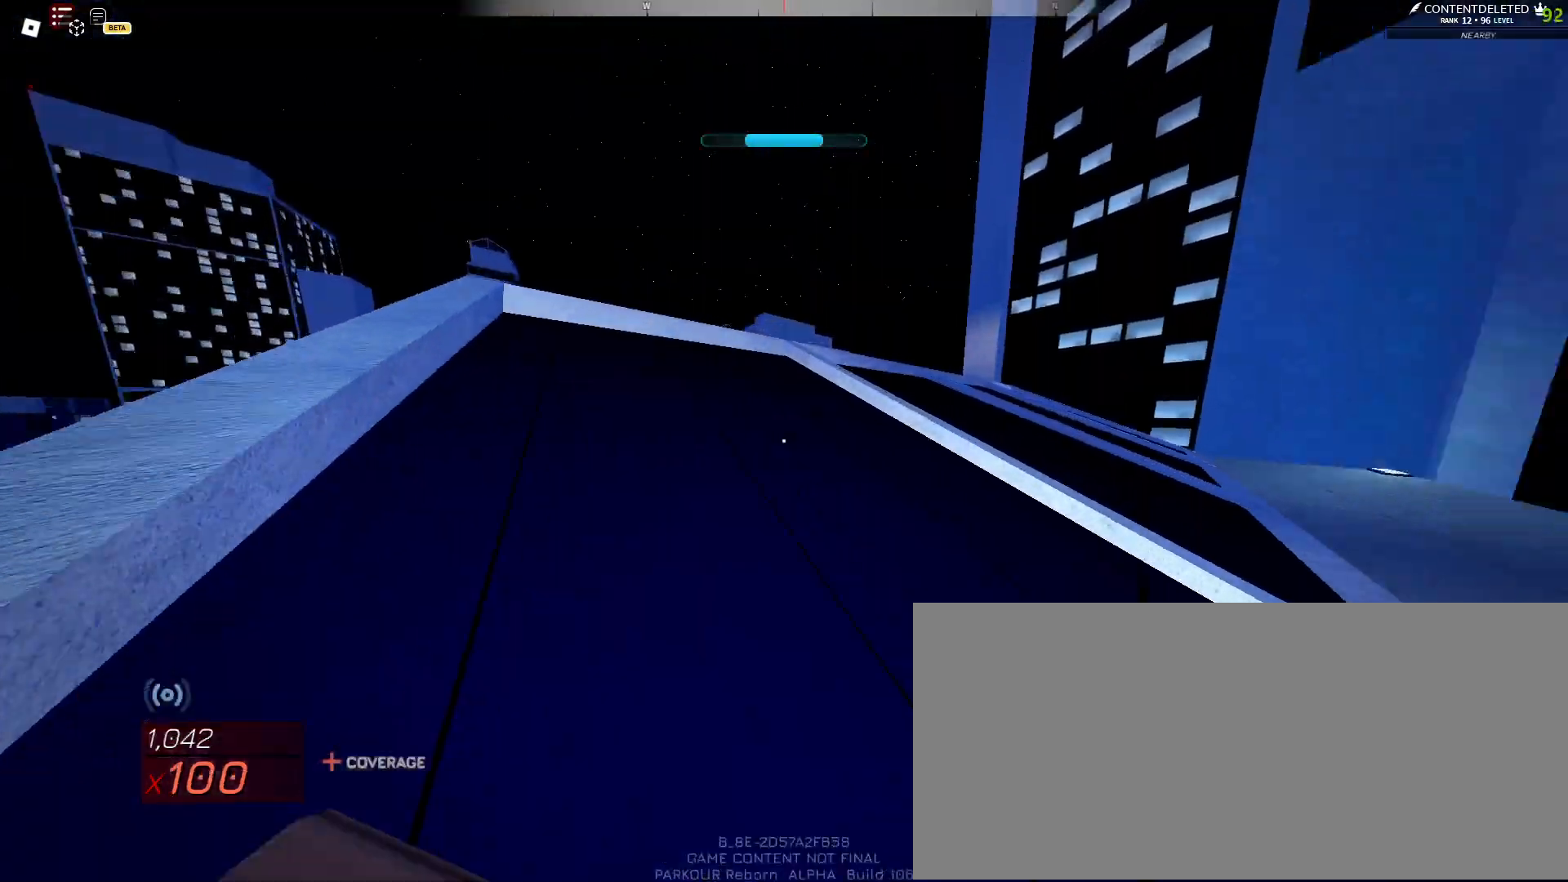
Gameplay with keyboard and mouse; each line is a JSON object with the keys and mouse buttons held at the frame after it. "events" lists presses ("down") and releases ("up") of "a", "ctrl", "d", "e", "f", "q", "r", "s", "shift", "space", "tab", "w", "mouse_left", "mouse_wheel", "mouse_right", "mouse_mb4" and "mouse_mb5" between this image and that frame as [ms after this image, input, new state], when the widget could be followed in between. "mouse_left", "mouse_wheel", "mouse_right", "mouse_mb4", "mouse_mb5" = the "left", "wheel", "right", "mb4", "mb5" buttons of the "mouse" list. No other keys are recorded. "wheel" means that the mouse wheel is clicked or scrolled. Mouse movement is not recorded.
{"keys": ["s"], "mouse": [], "events": [[133, "w", "up"], [300, "s", "down"], [333, "a", "up"]]}
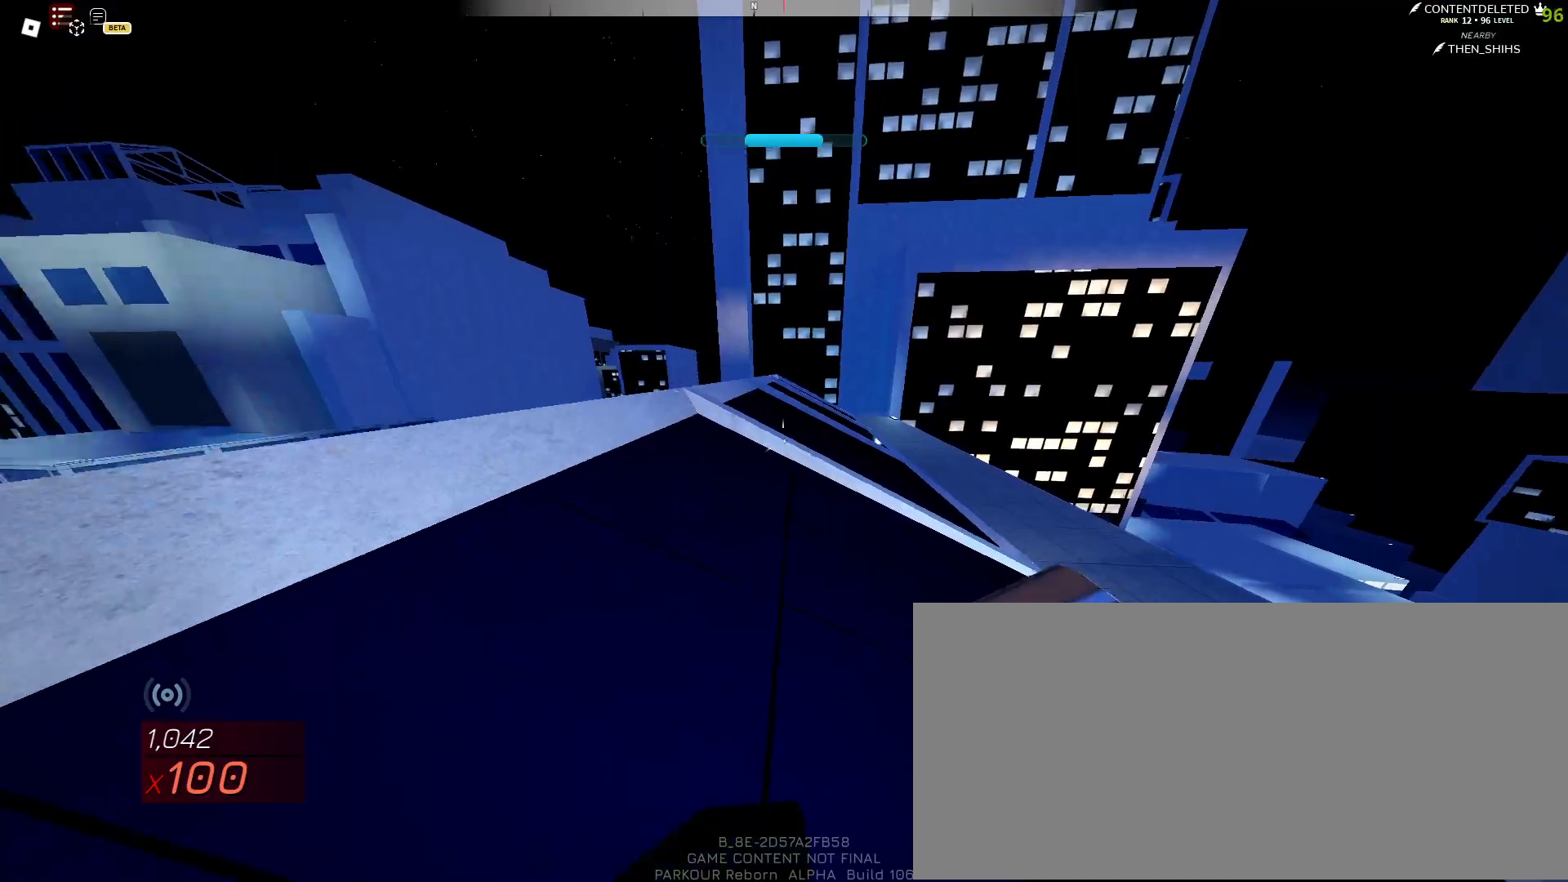
{"keys": ["d"], "mouse": [], "events": [[17, "d", "down"], [67, "s", "up"], [333, "s", "down"], [350, "d", "up"], [450, "s", "up"], [500, "d", "down"]]}
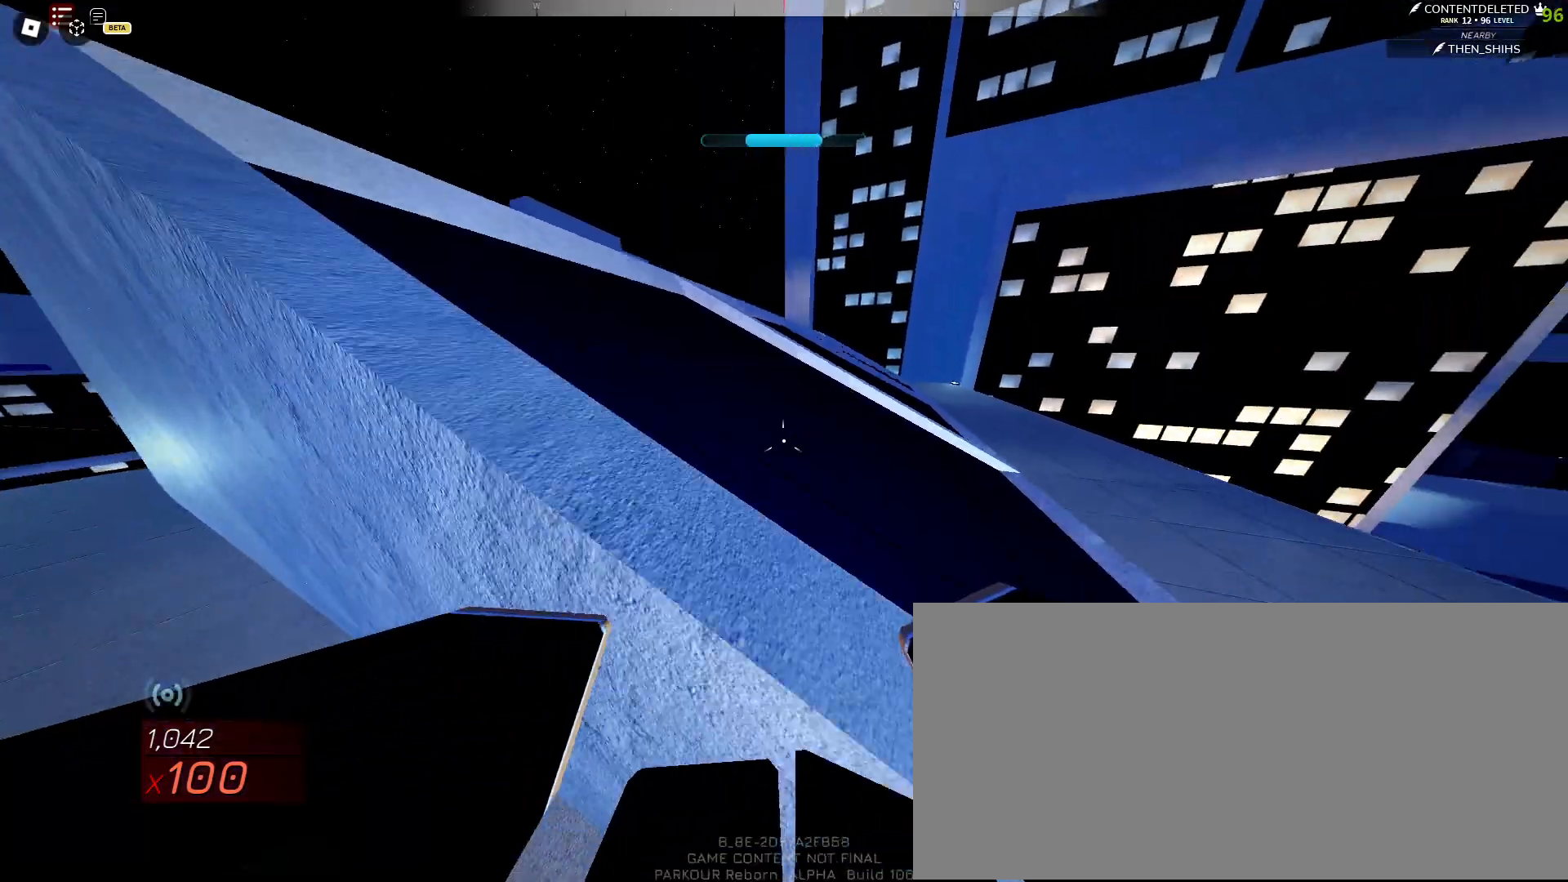
{"keys": ["w"], "mouse": [], "events": [[33, "w", "down"], [67, "d", "up"], [117, "a", "down"], [183, "w", "up"], [283, "w", "down"], [333, "a", "up"], [367, "space", "down"], [433, "space", "up"]]}
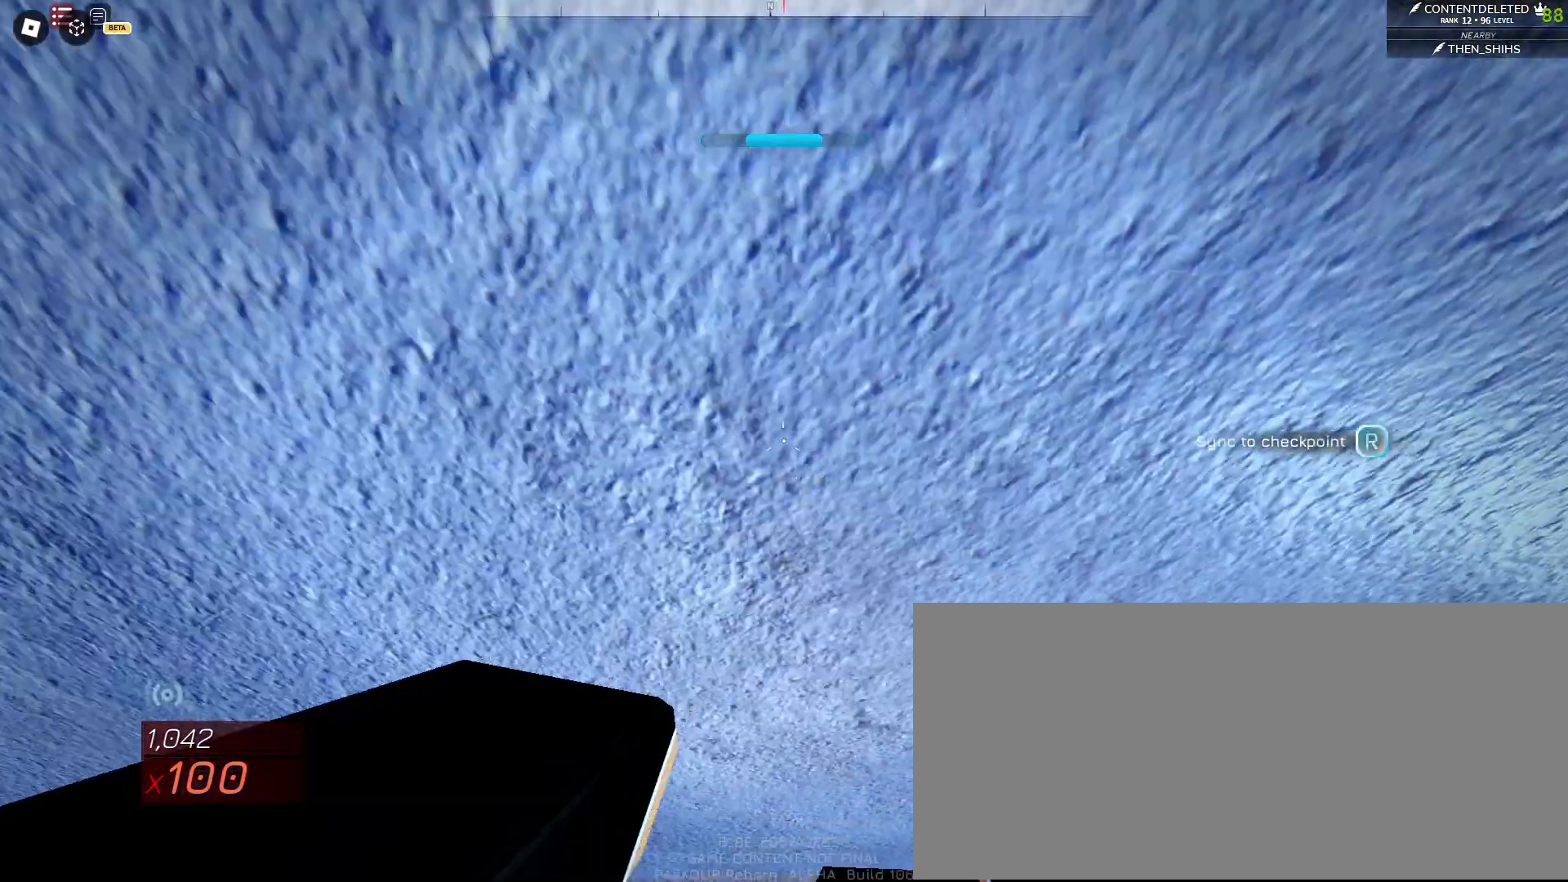
{"keys": ["w"], "mouse": [], "events": [[17, "space", "down"], [117, "space", "up"], [467, "shift", "down"], [500, "shift", "up"]]}
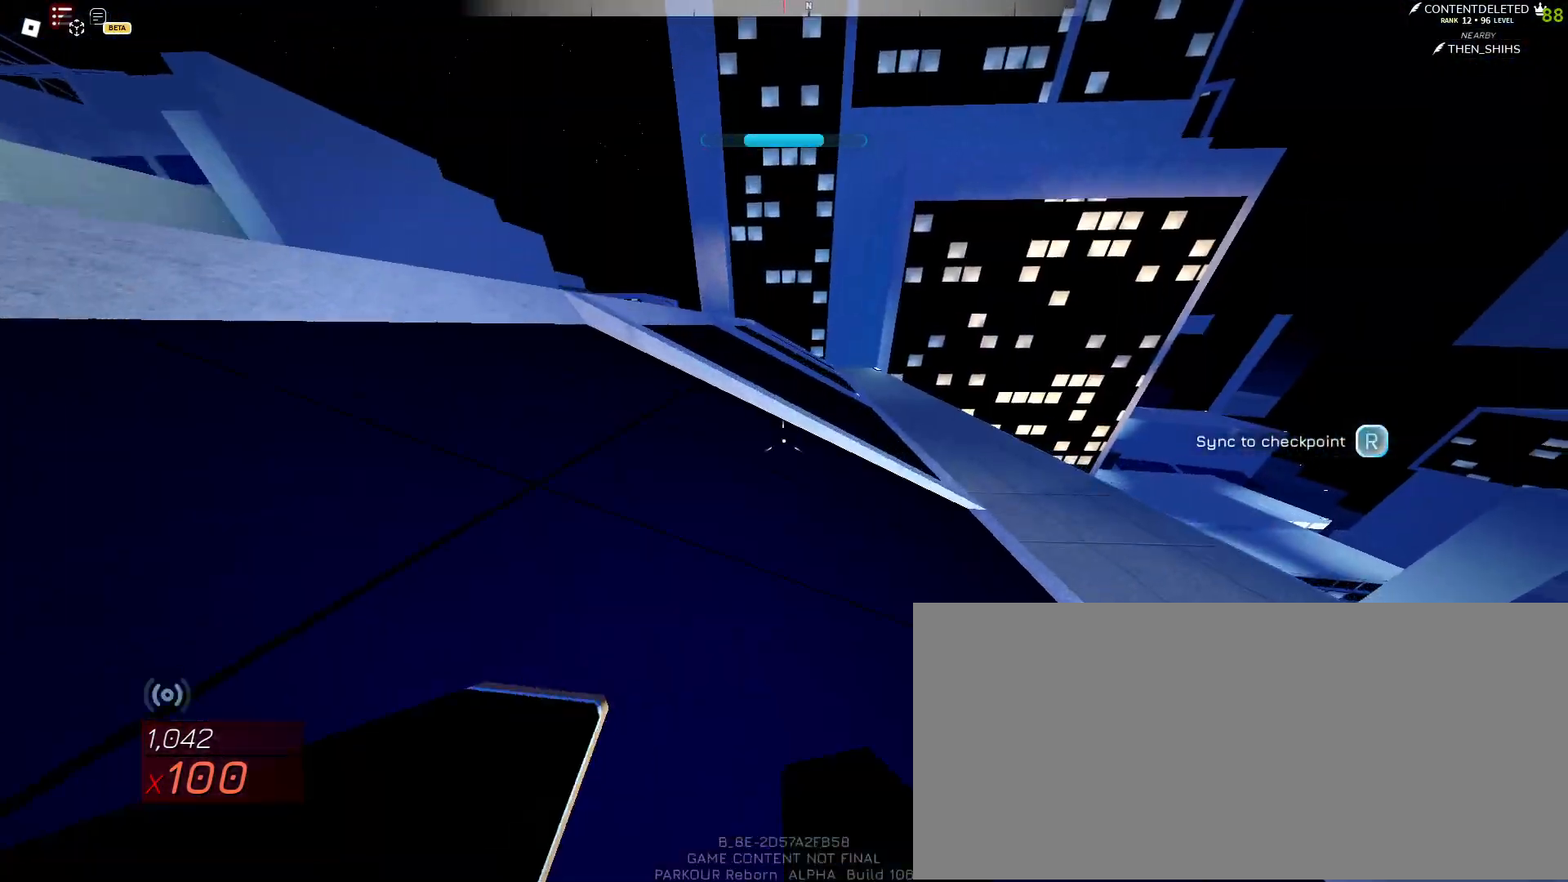
{"keys": ["shift", "w"], "mouse": [], "events": [[50, "shift", "down"], [100, "shift", "up"], [133, "shift", "down"], [183, "shift", "up"], [233, "shift", "down"], [267, "shift", "up"], [317, "shift", "down"], [350, "shift", "up"], [400, "shift", "down"], [450, "shift", "up"], [483, "shift", "down"]]}
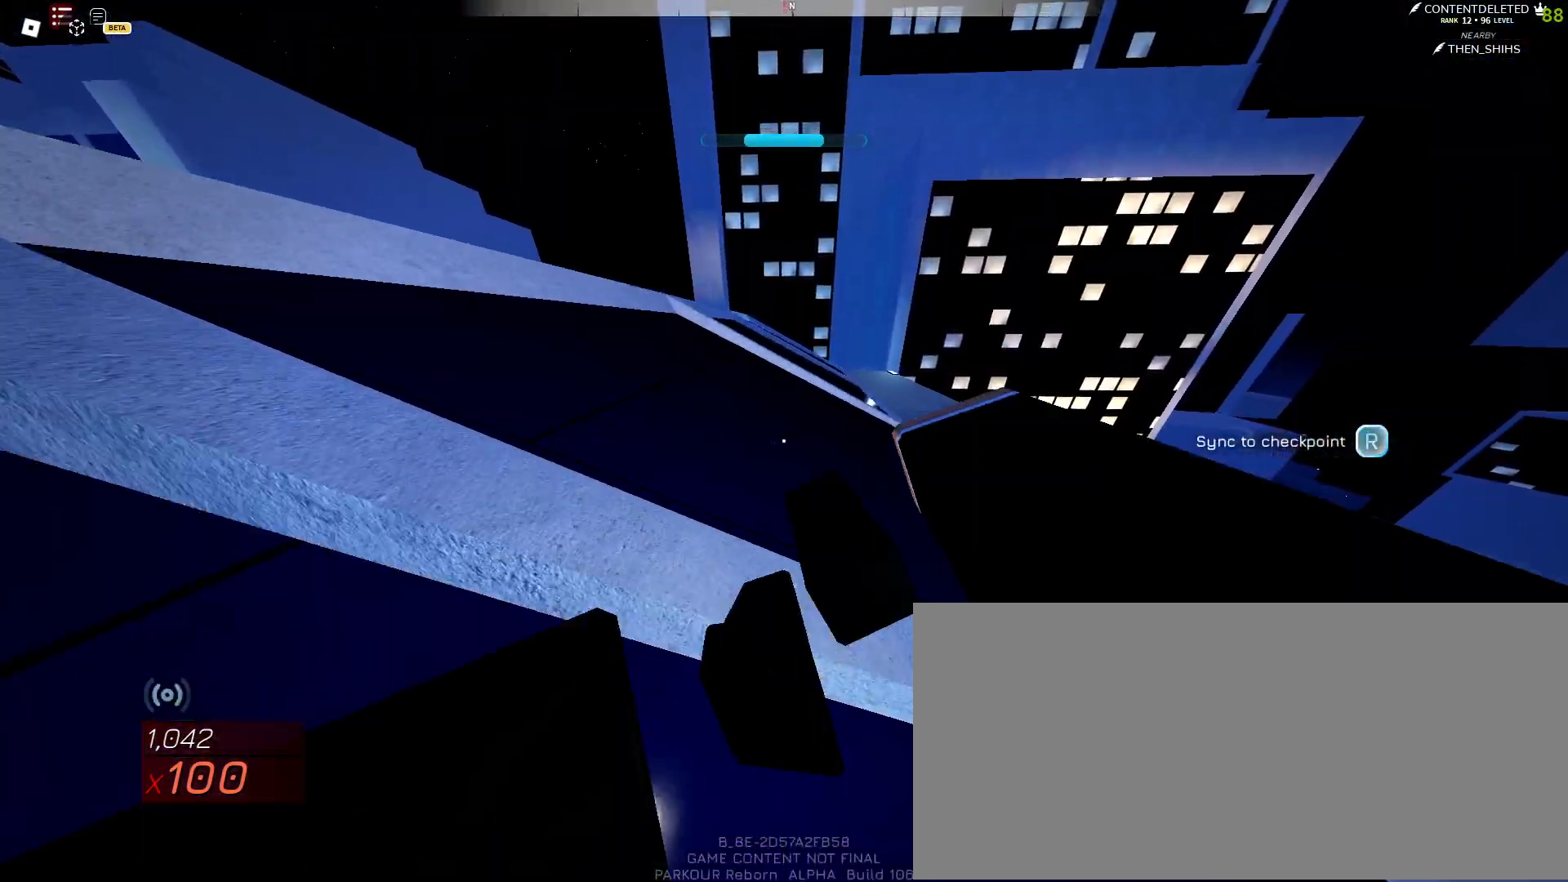
{"keys": ["w"], "mouse": [], "events": [[33, "shift", "up"], [83, "shift", "down"], [117, "shift", "up"], [167, "shift", "down"], [217, "shift", "up"], [250, "shift", "down"], [300, "shift", "up"], [350, "shift", "down"], [383, "shift", "up"], [433, "shift", "down"], [467, "shift", "up"]]}
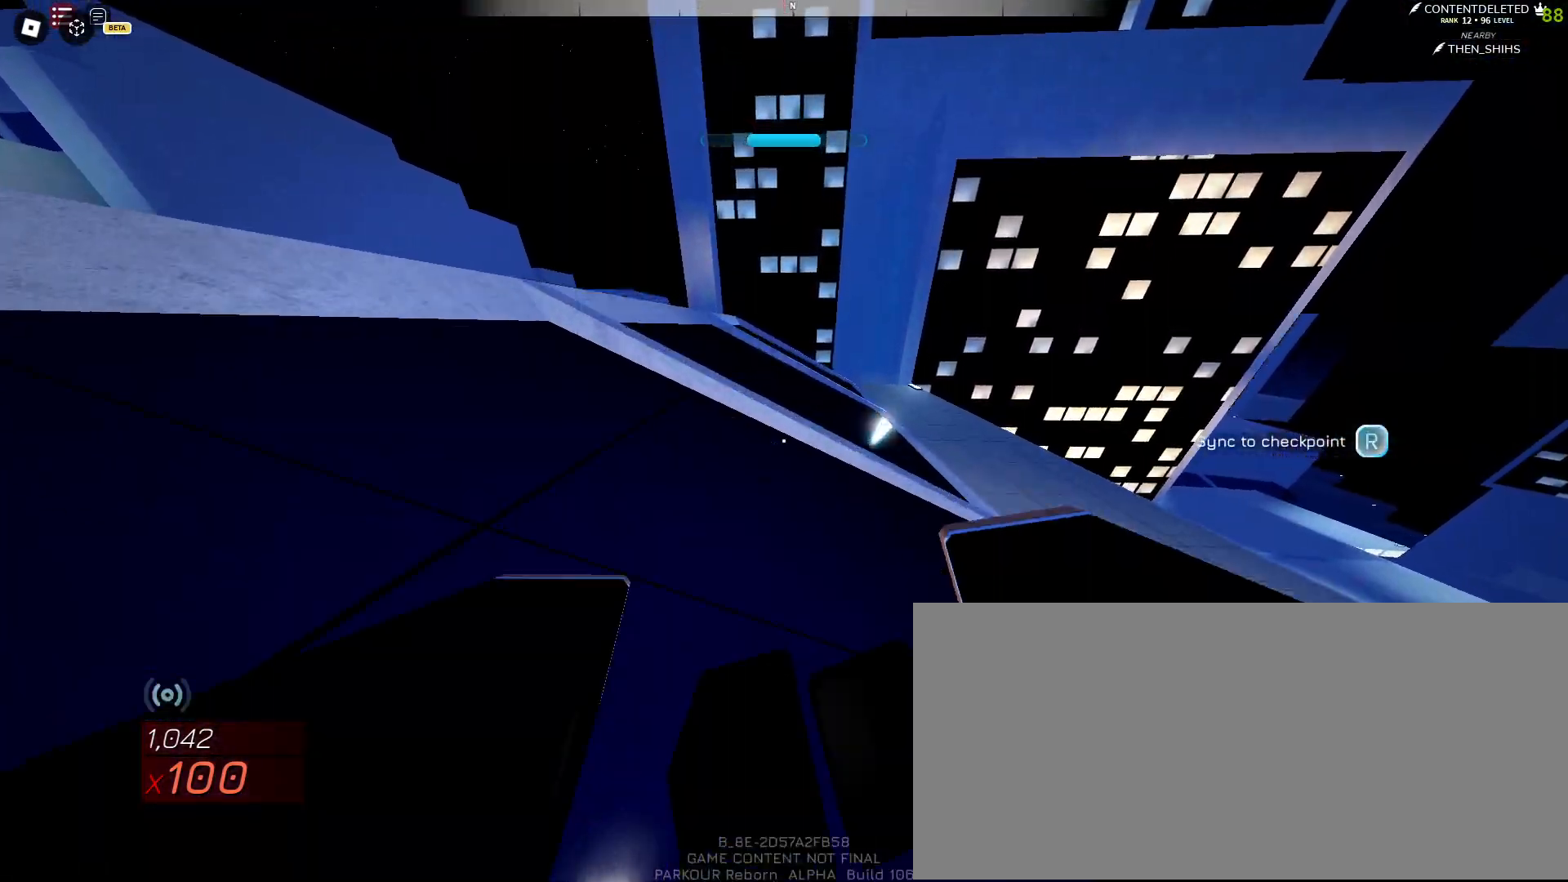
{"keys": ["w"], "mouse": [], "events": [[17, "shift", "down"], [67, "shift", "up"], [117, "shift", "down"], [150, "shift", "up"], [200, "shift", "down"], [233, "shift", "up"], [283, "shift", "down"], [333, "shift", "up"], [367, "shift", "down"], [417, "shift", "up"], [467, "shift", "down"], [500, "shift", "up"]]}
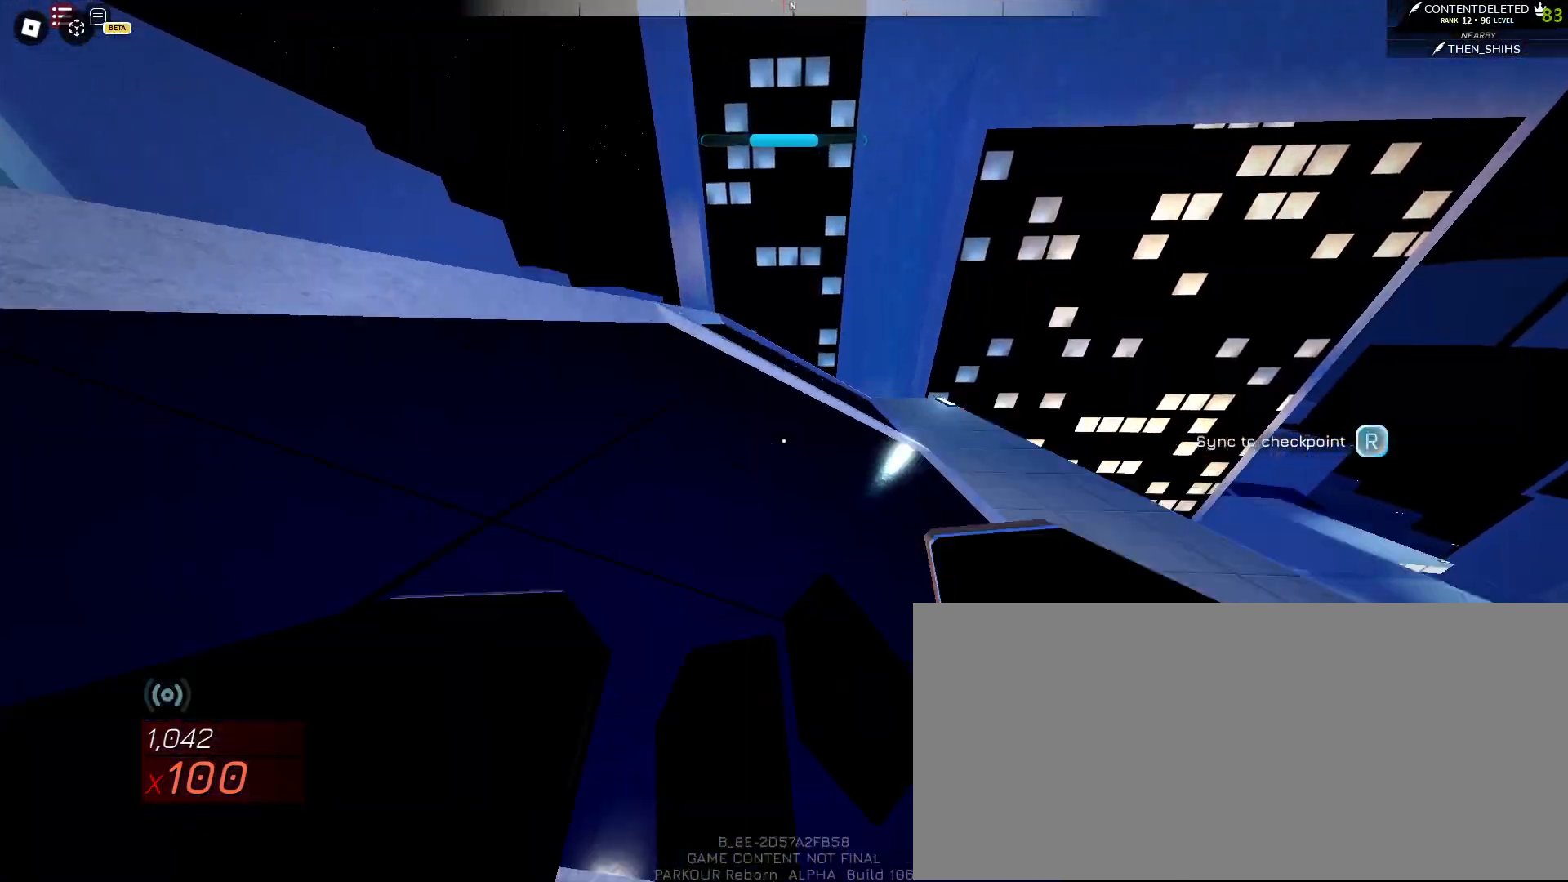
{"keys": ["shift", "w"], "mouse": [], "events": [[50, "shift", "down"], [100, "shift", "up"], [133, "shift", "down"], [183, "shift", "up"], [233, "shift", "down"], [267, "shift", "up"], [317, "shift", "down"], [367, "shift", "up"], [400, "shift", "down"], [450, "shift", "up"], [500, "shift", "down"]]}
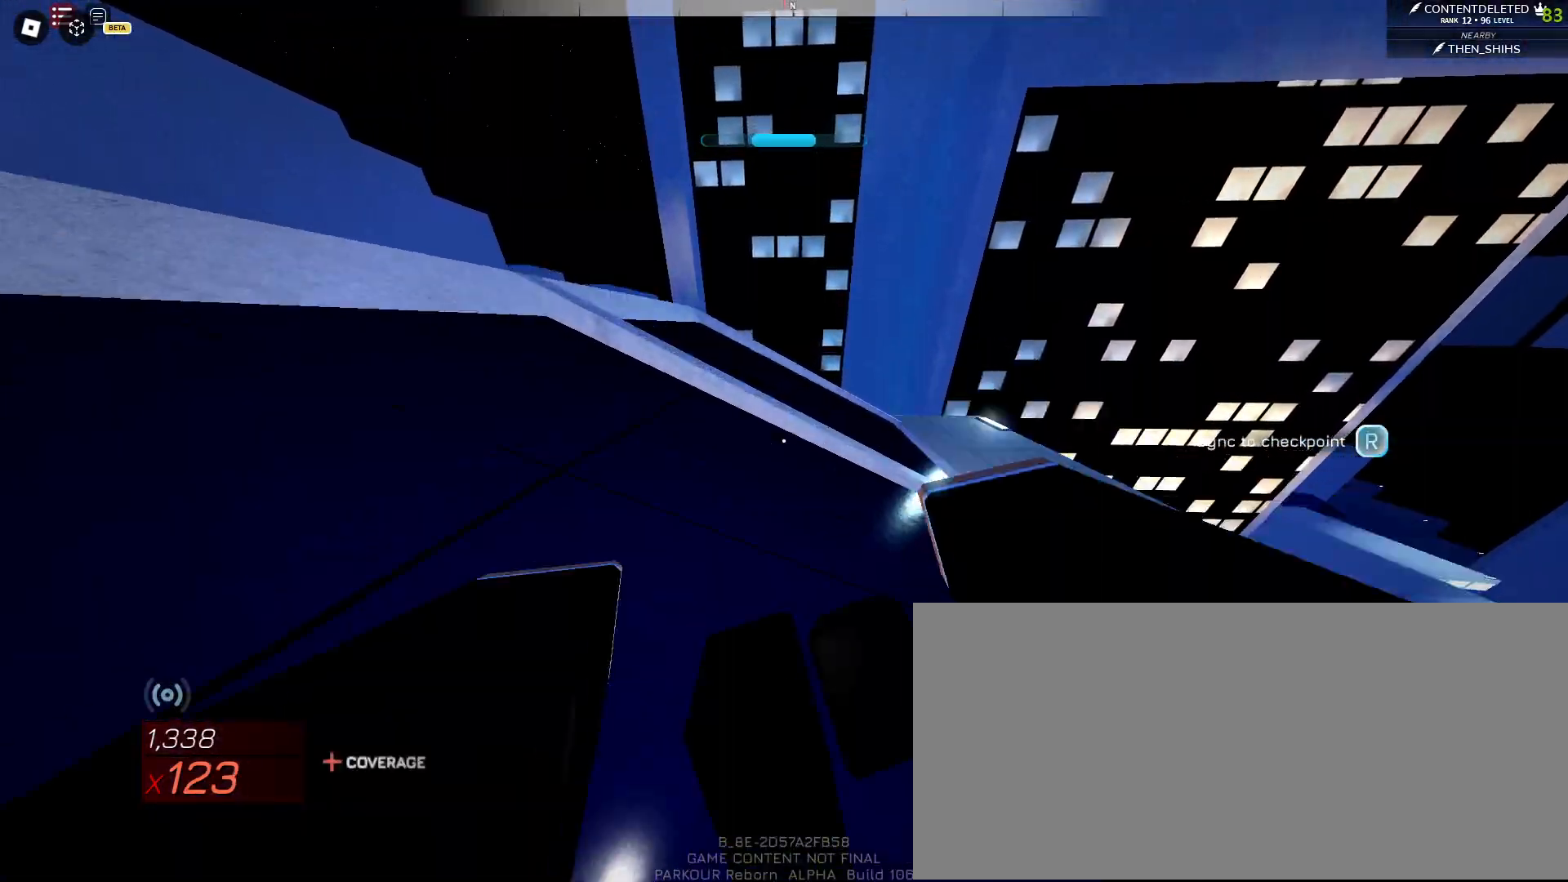
{"keys": ["w"], "mouse": [], "events": [[33, "shift", "up"], [83, "shift", "down"], [117, "shift", "up"], [167, "shift", "down"], [217, "shift", "up"], [267, "shift", "down"], [300, "shift", "up"], [350, "shift", "down"], [383, "shift", "up"], [433, "shift", "down"], [483, "shift", "up"]]}
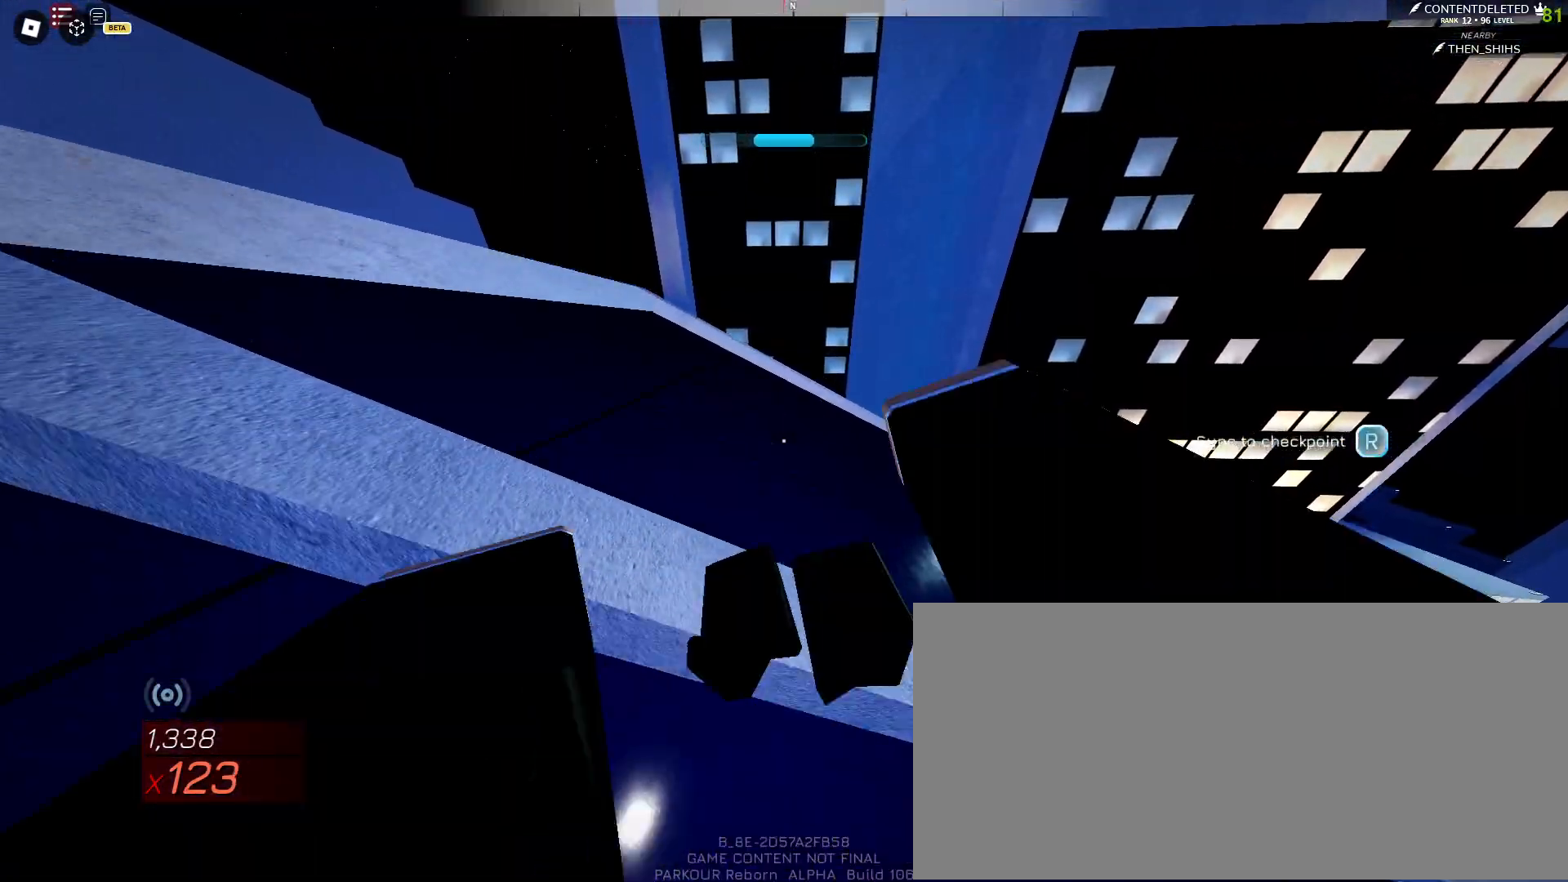
{"keys": [], "mouse": [], "events": [[100, "d", "down"], [167, "w", "up"], [283, "s", "down"], [367, "d", "up"], [483, "s", "up"]]}
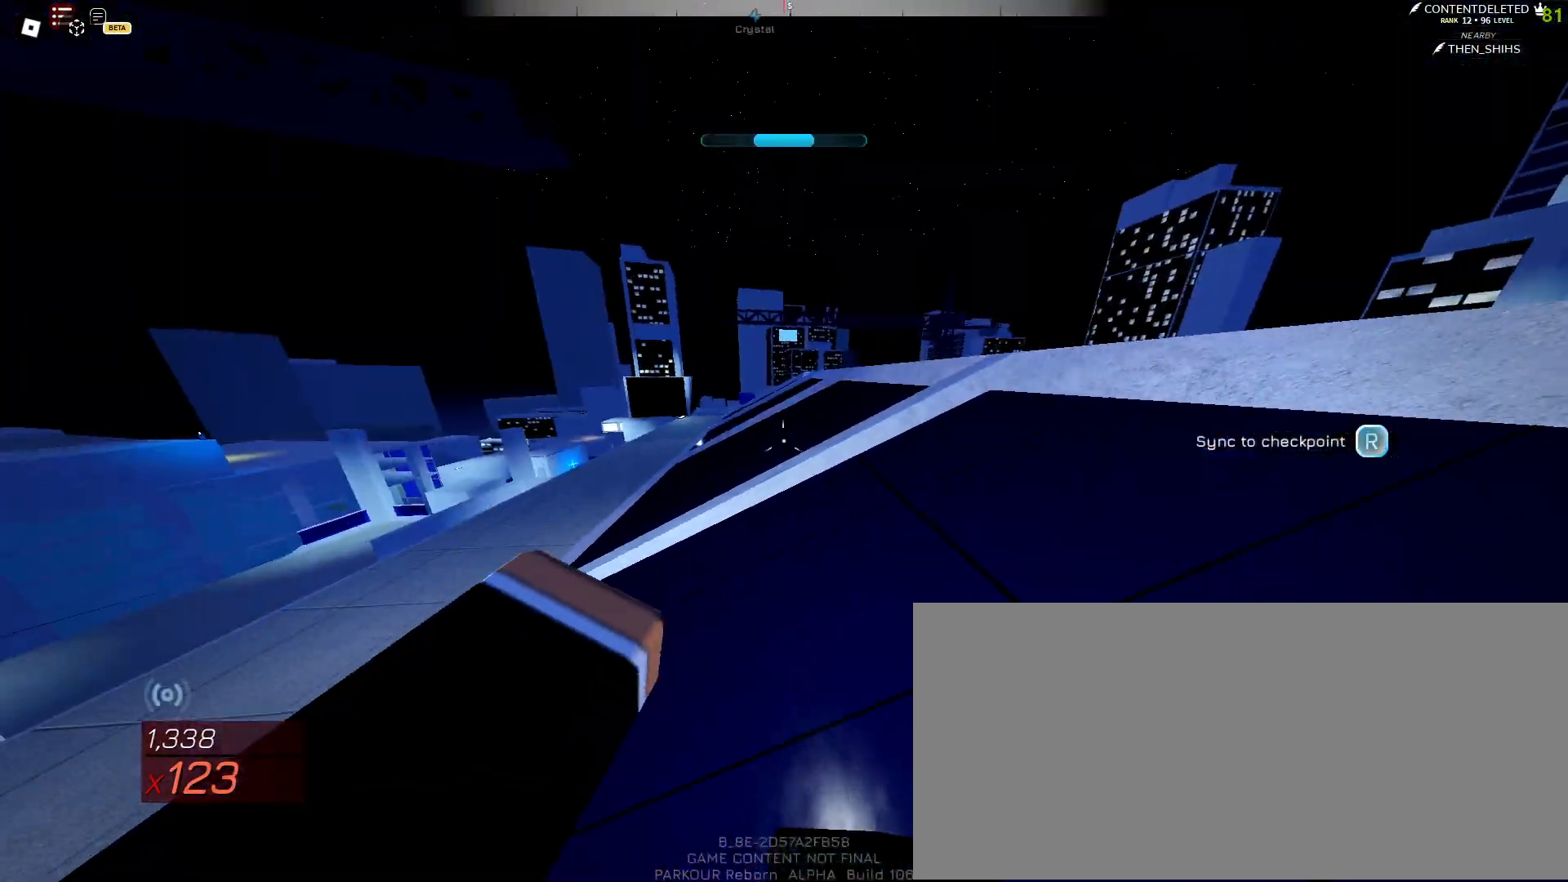
{"keys": ["w"], "mouse": [], "events": [[67, "w", "down"], [367, "shift", "down"], [400, "shift", "up"], [450, "shift", "down"], [500, "shift", "up"]]}
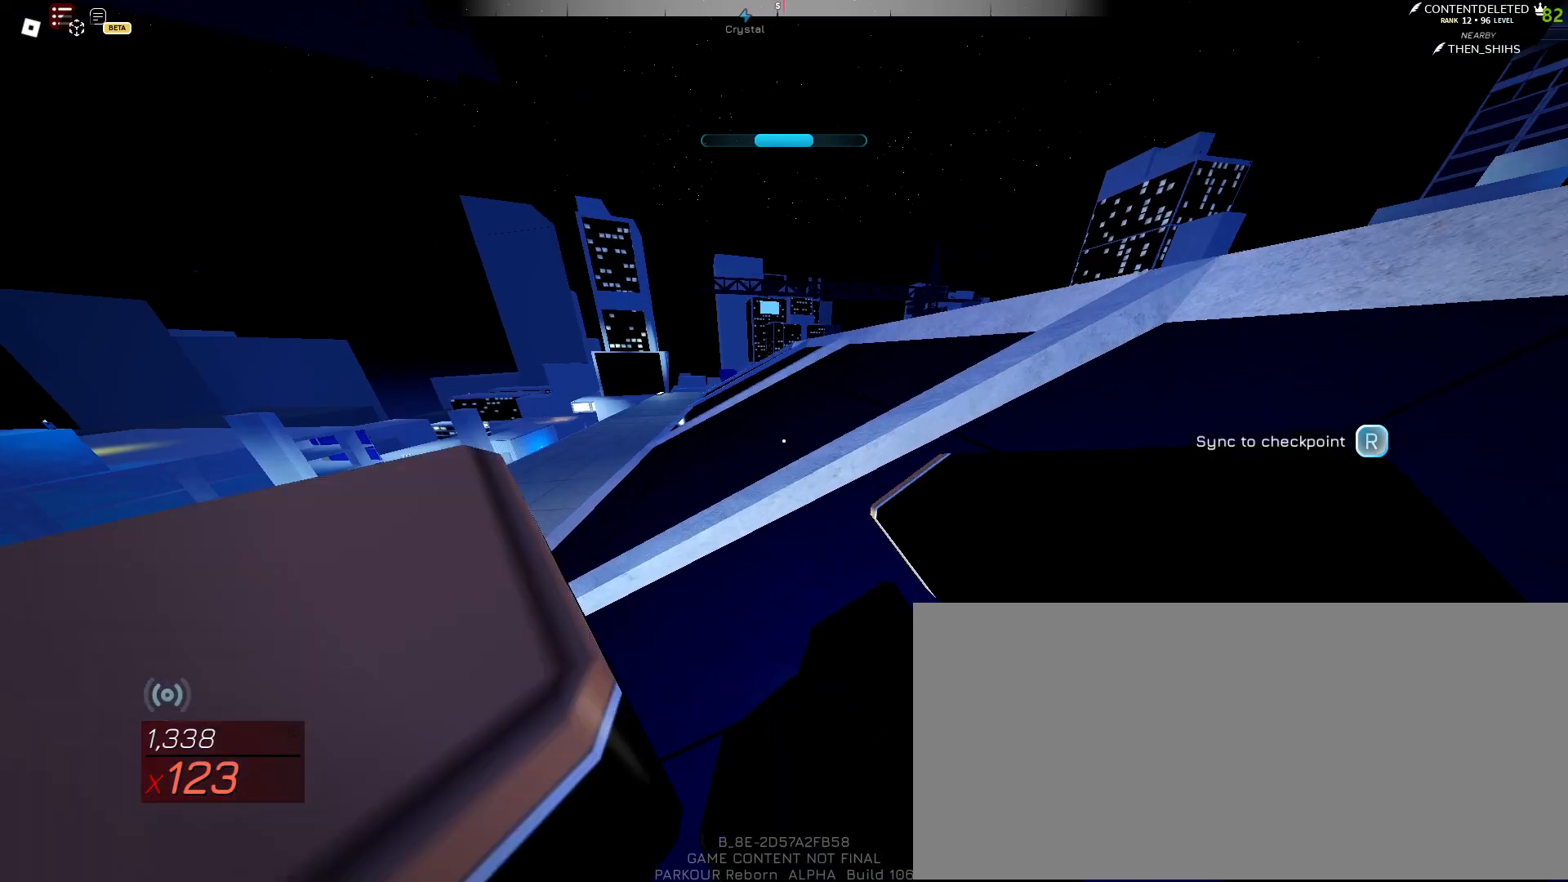
{"keys": ["shift", "w"], "mouse": [], "events": [[33, "shift", "down"], [83, "shift", "up"], [133, "shift", "down"], [167, "shift", "up"], [217, "shift", "down"], [267, "shift", "up"], [300, "shift", "down"], [350, "shift", "up"], [400, "shift", "down"], [433, "shift", "up"], [483, "shift", "down"]]}
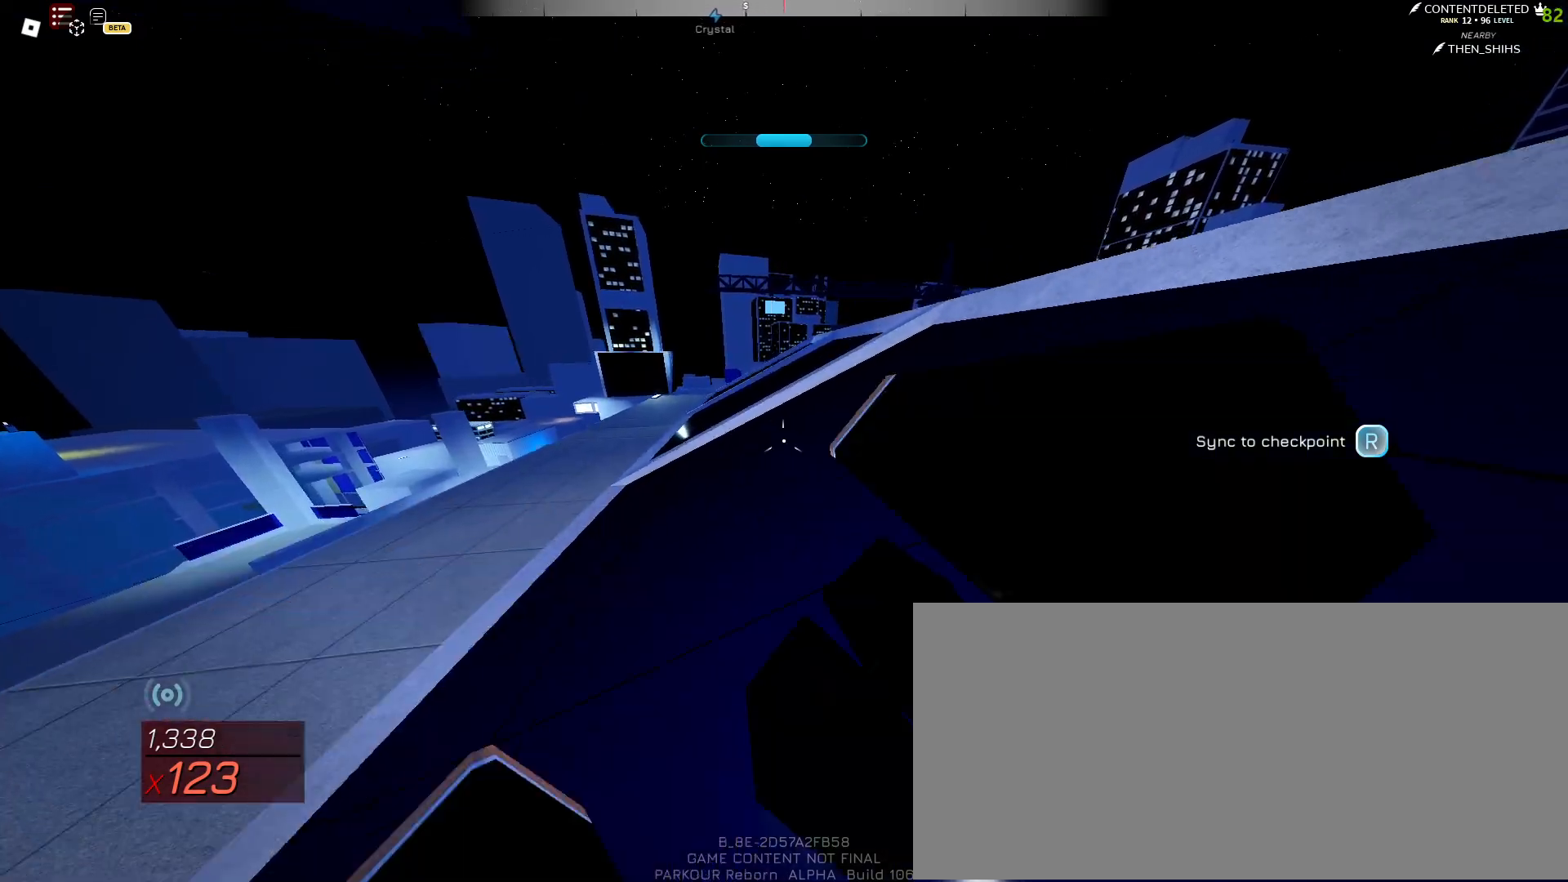
{"keys": ["d", "w"], "mouse": [], "events": [[17, "shift", "up"], [67, "shift", "down"], [100, "d", "down"], [117, "shift", "up"], [167, "shift", "down"], [200, "shift", "up"], [250, "shift", "down"], [283, "shift", "up"], [333, "shift", "down"], [383, "shift", "up"], [417, "shift", "down"], [467, "shift", "up"]]}
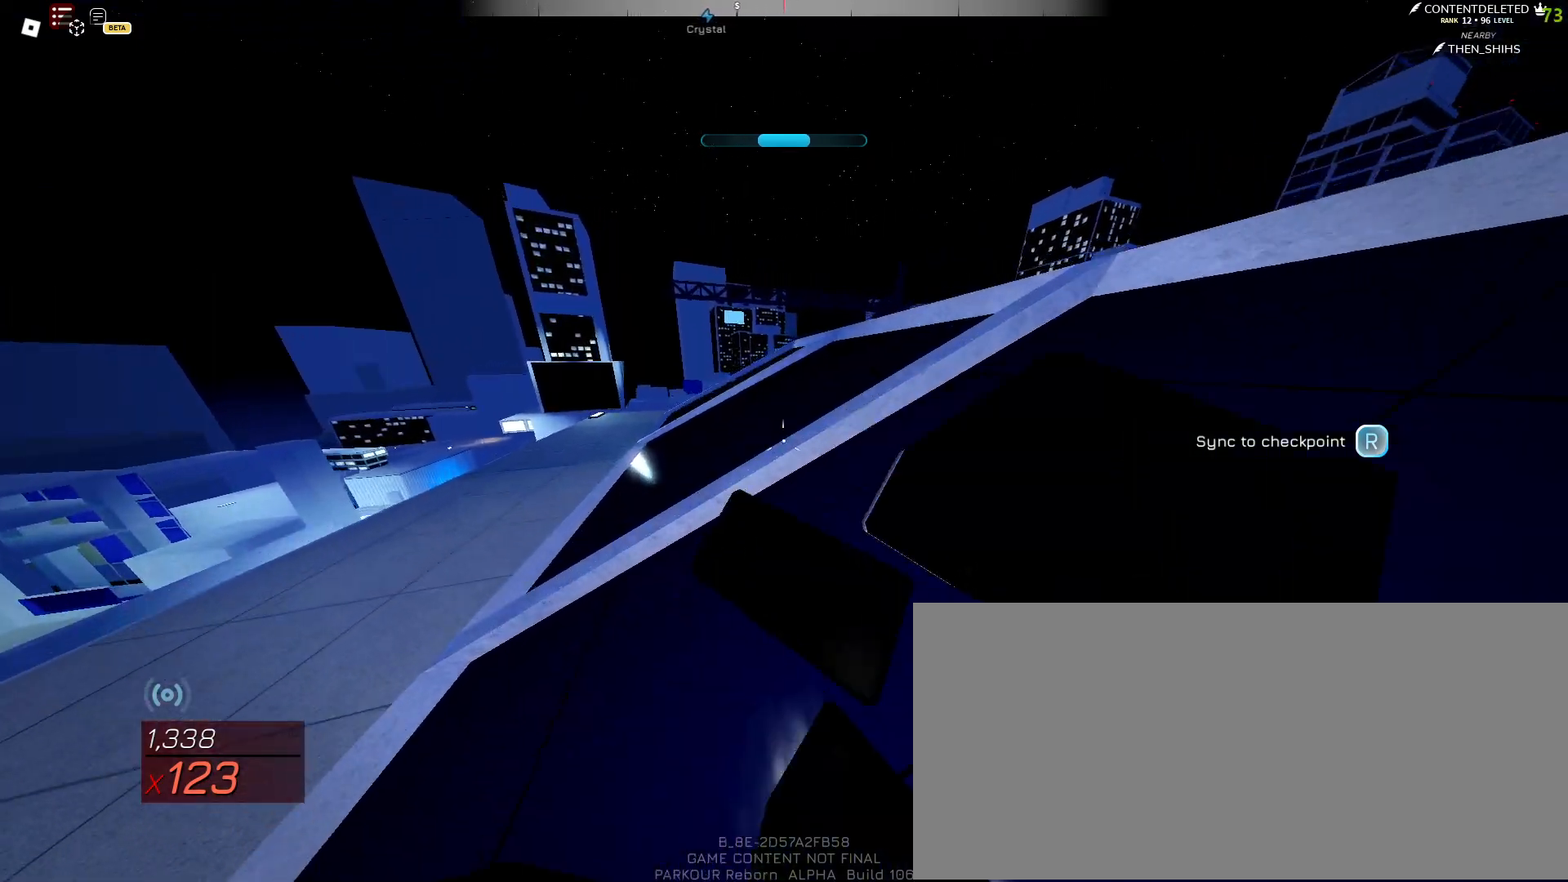
{"keys": ["d", "w"], "mouse": [], "events": [[17, "shift", "down"], [50, "shift", "up"], [100, "shift", "down"], [150, "shift", "up"], [183, "shift", "down"], [233, "shift", "up"], [267, "shift", "down"], [317, "shift", "up"], [367, "shift", "down"], [417, "shift", "up"], [450, "shift", "down"], [500, "shift", "up"]]}
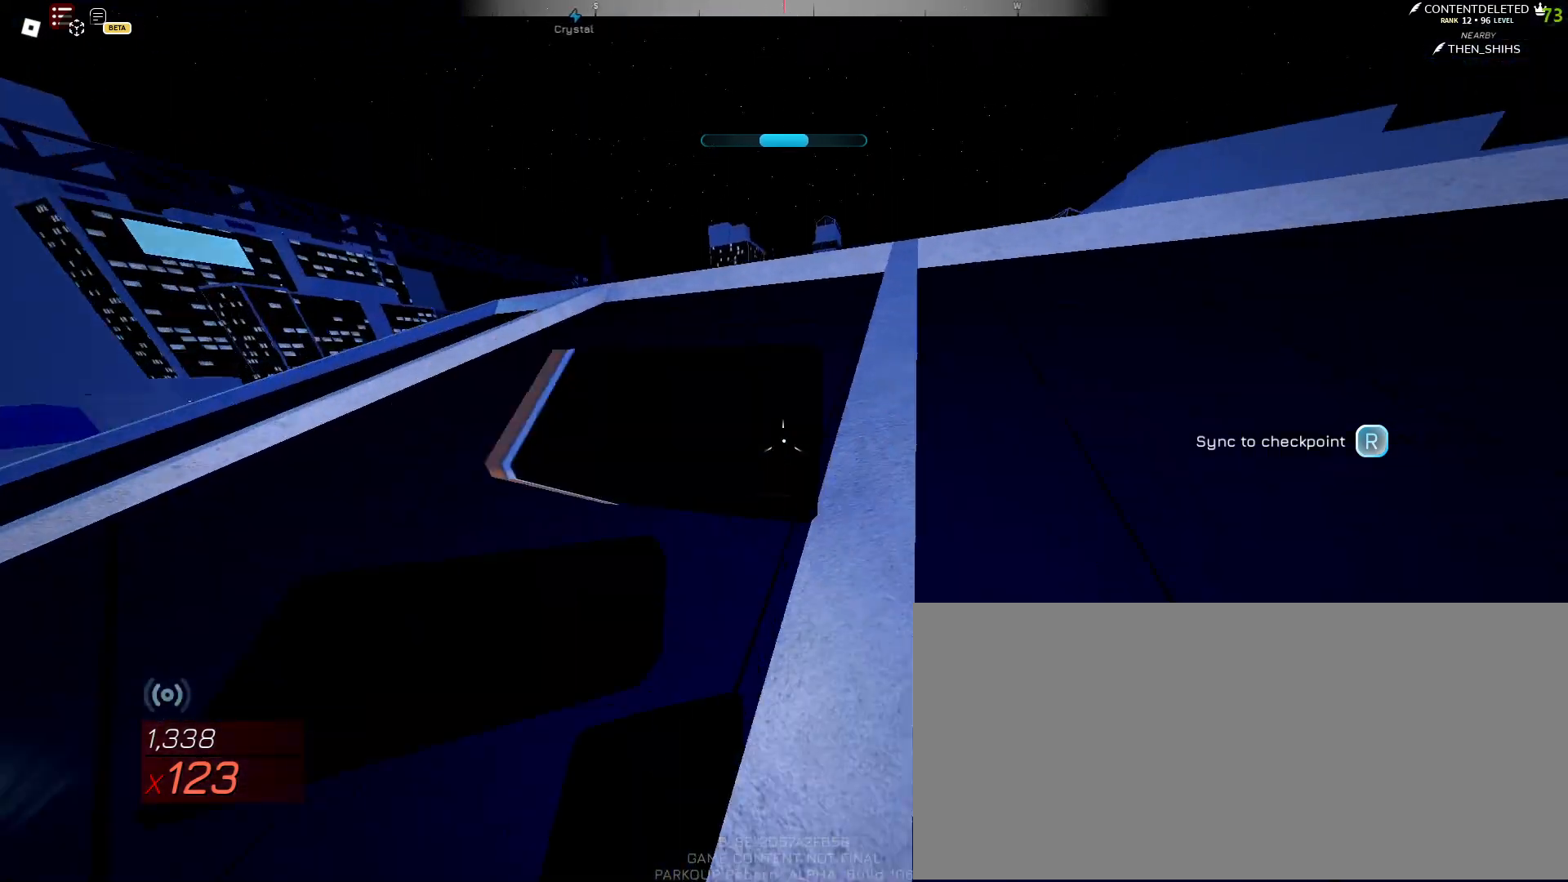
{"keys": ["d", "shift", "w"], "mouse": [], "events": [[33, "shift", "down"], [83, "shift", "up"], [133, "shift", "down"], [167, "shift", "up"], [217, "shift", "down"], [267, "shift", "up"], [300, "shift", "down"], [350, "shift", "up"], [383, "shift", "down"], [433, "shift", "up"], [483, "shift", "down"]]}
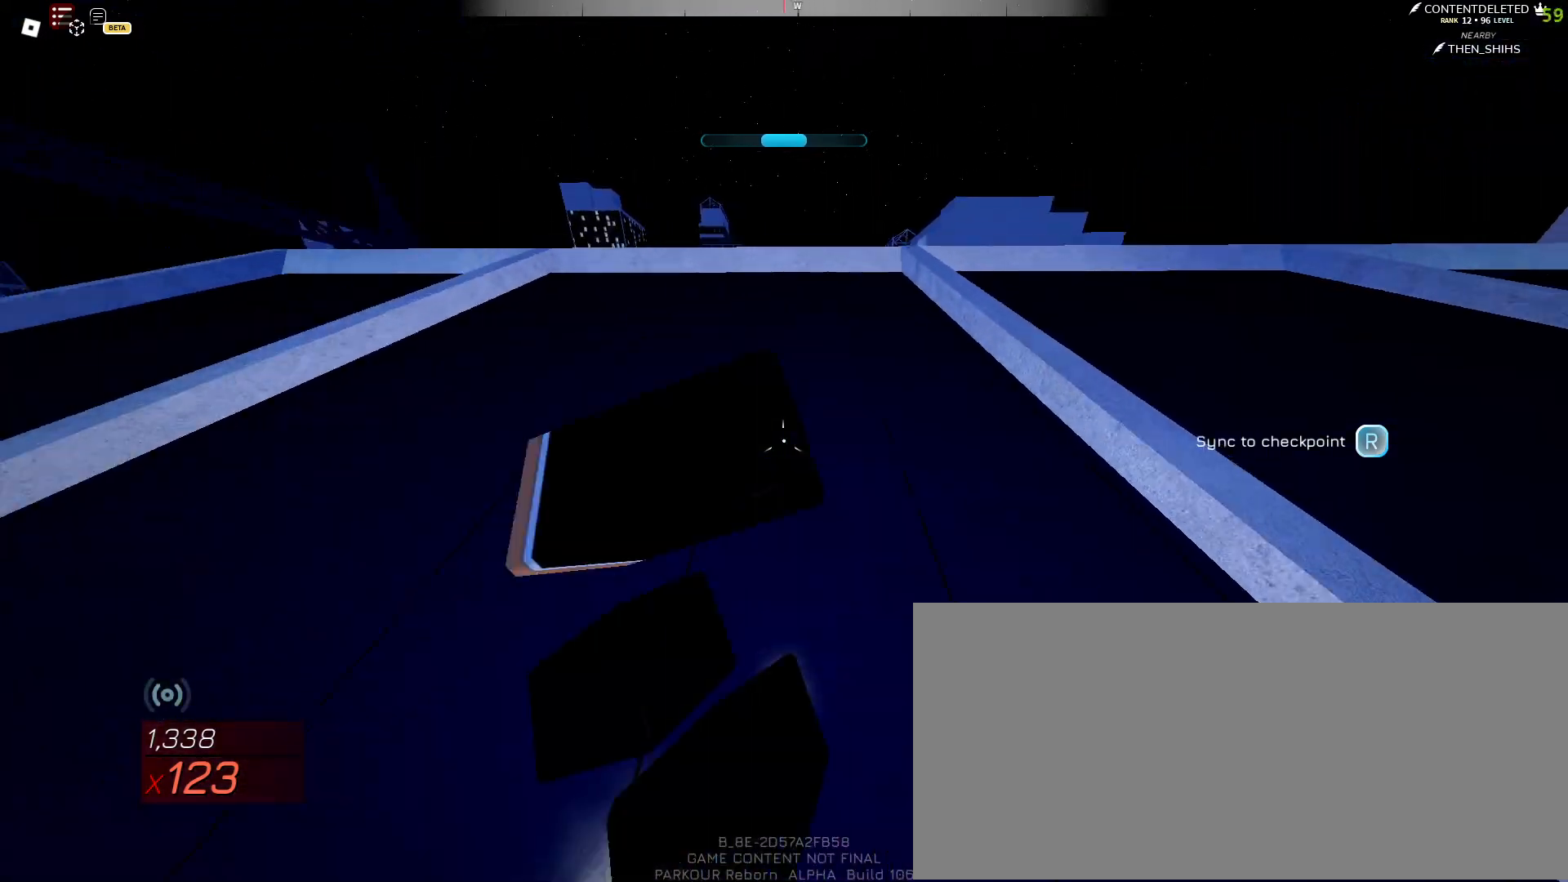
{"keys": ["w"], "mouse": [], "events": [[17, "shift", "up"], [50, "d", "up"], [50, "space", "down"], [67, "shift", "down"], [117, "shift", "up"], [150, "shift", "down"], [200, "shift", "up"], [250, "shift", "down"], [283, "shift", "up"], [333, "shift", "down"], [350, "shift", "up"], [417, "shift", "down"], [417, "space", "up"], [467, "shift", "up"]]}
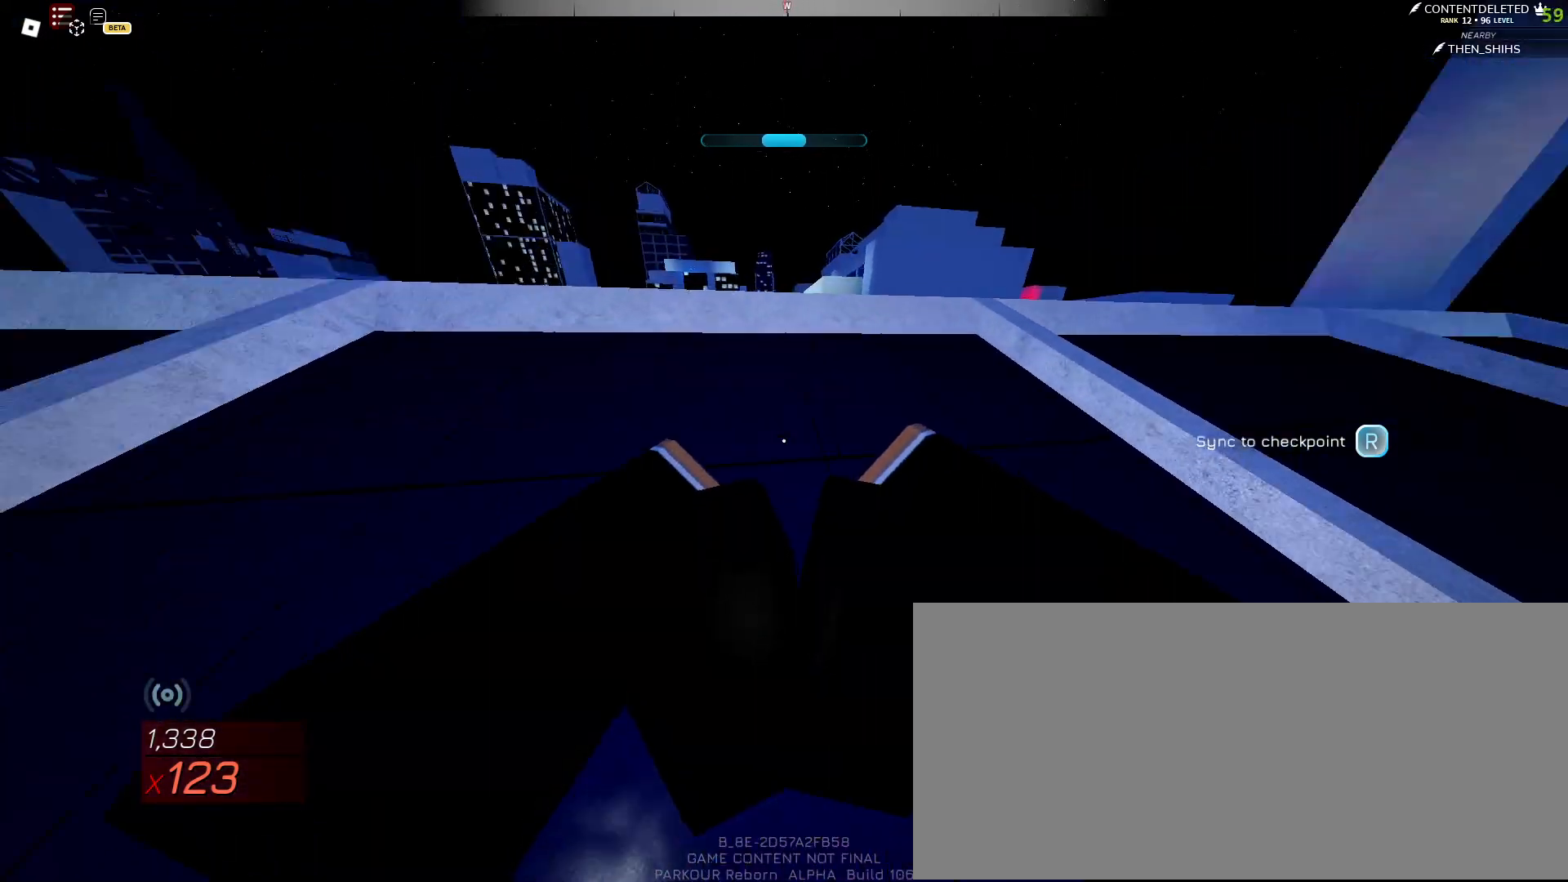
{"keys": ["space", "w"], "mouse": [], "events": [[17, "shift", "down"], [50, "shift", "up"], [100, "shift", "down"], [133, "shift", "up"], [183, "shift", "down"], [233, "shift", "up"], [267, "shift", "down"], [317, "shift", "up"], [367, "shift", "down"], [400, "shift", "up"], [450, "shift", "down"], [483, "space", "down"], [500, "shift", "up"]]}
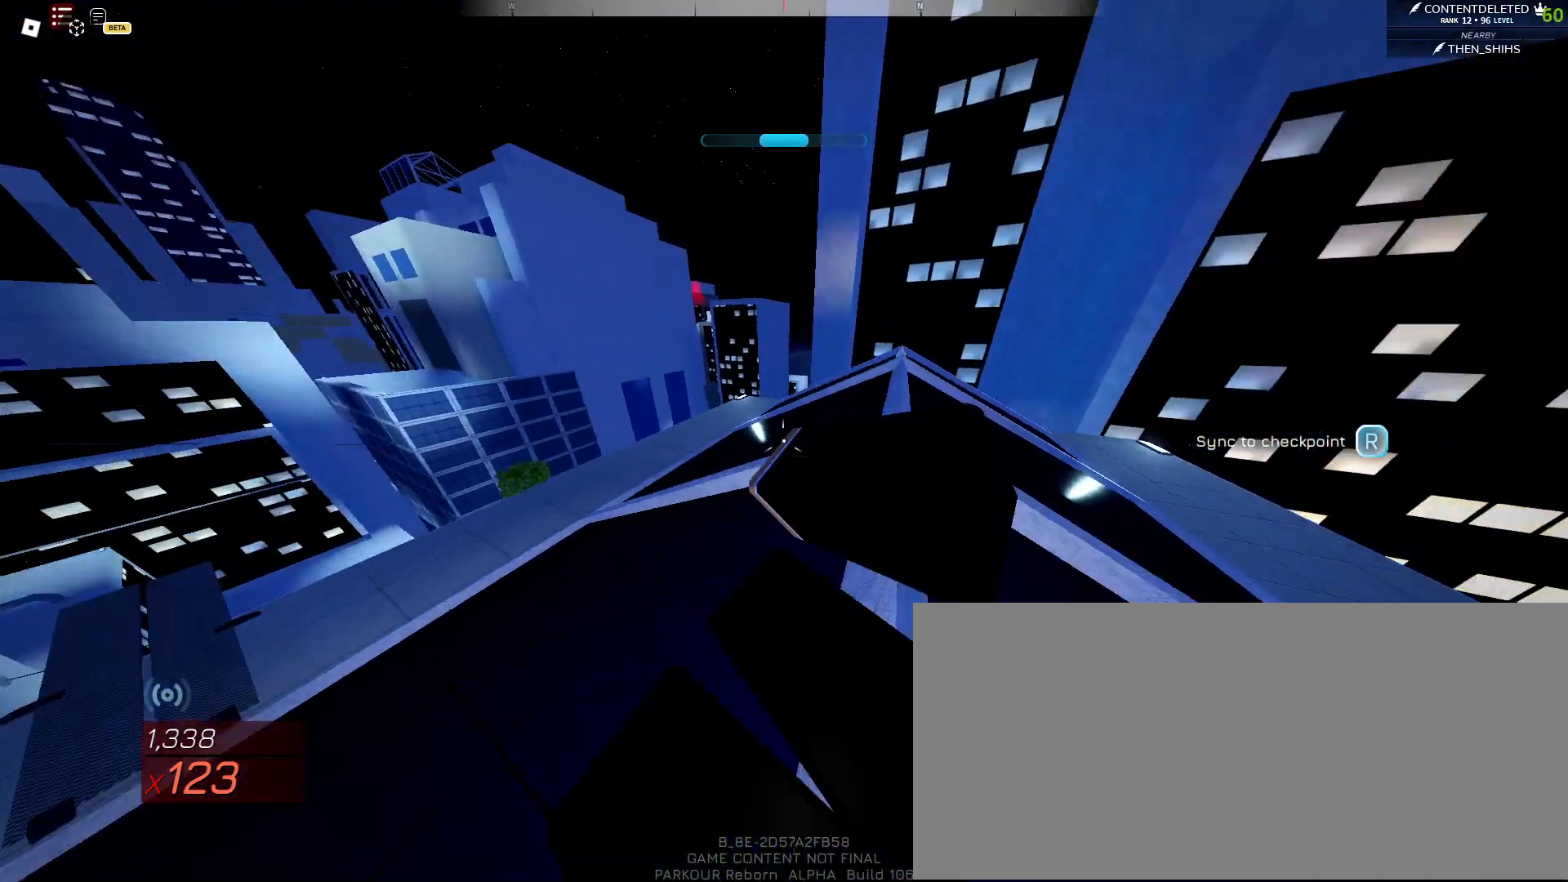
{"keys": ["shift", "w"], "mouse": [], "events": [[33, "shift", "down"], [83, "shift", "up"], [100, "space", "up"], [117, "shift", "down"], [167, "shift", "up"], [217, "shift", "down"], [250, "shift", "up"], [300, "shift", "down"], [350, "shift", "up"], [383, "shift", "down"], [433, "shift", "up"], [483, "shift", "down"]]}
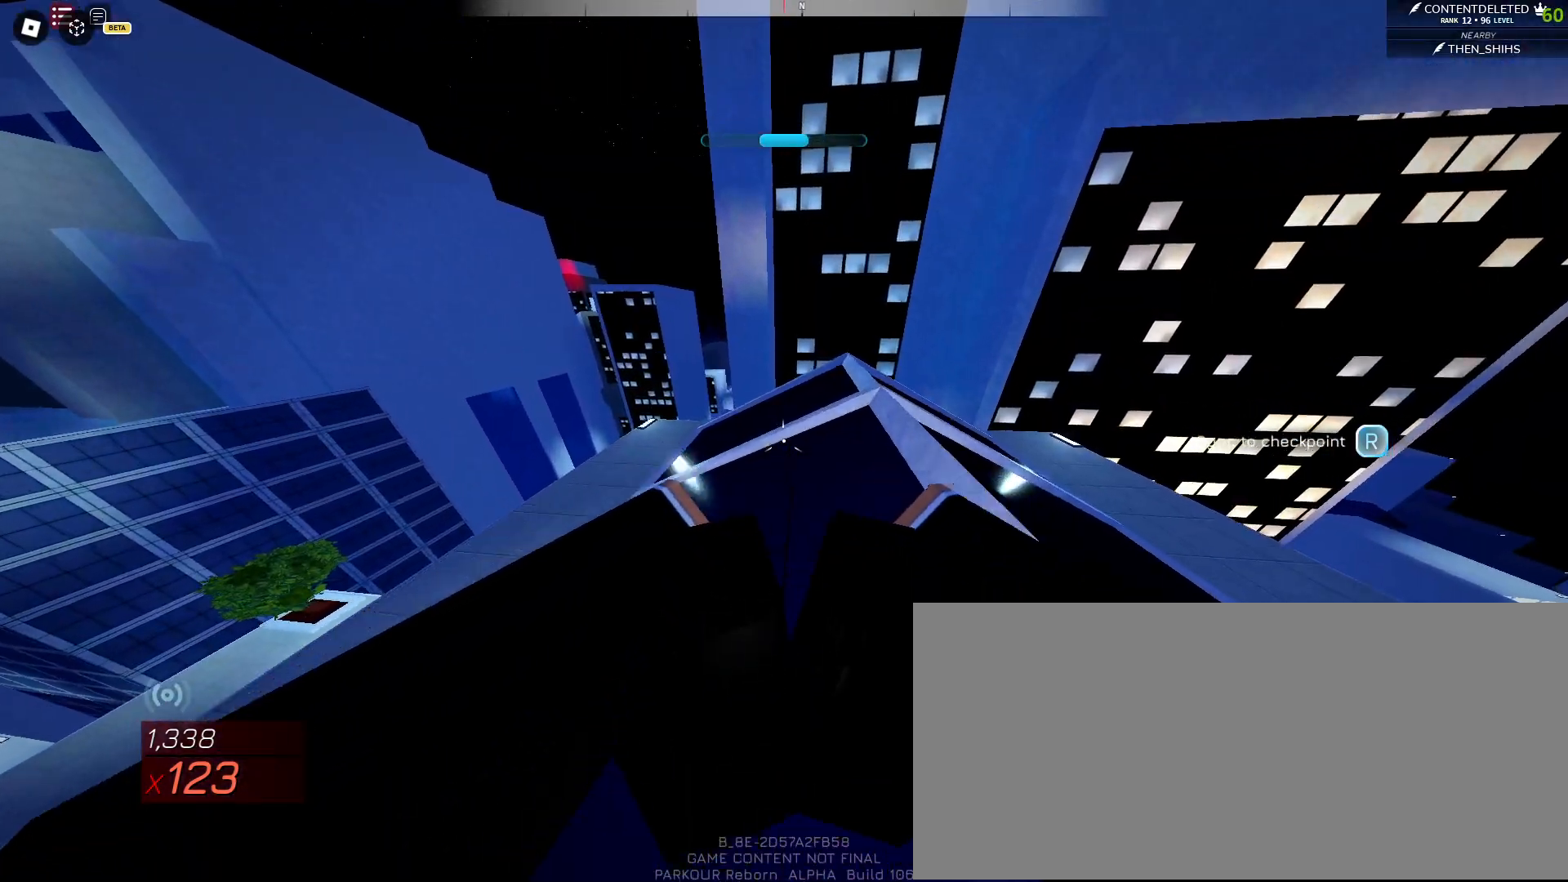
{"keys": ["shift", "w"], "mouse": [], "events": [[17, "shift", "up"], [67, "shift", "down"], [117, "shift", "up"], [150, "shift", "down"], [200, "shift", "up"], [233, "shift", "down"], [283, "shift", "up"], [333, "shift", "down"], [367, "shift", "up"], [417, "shift", "down"], [467, "shift", "up"], [500, "shift", "down"]]}
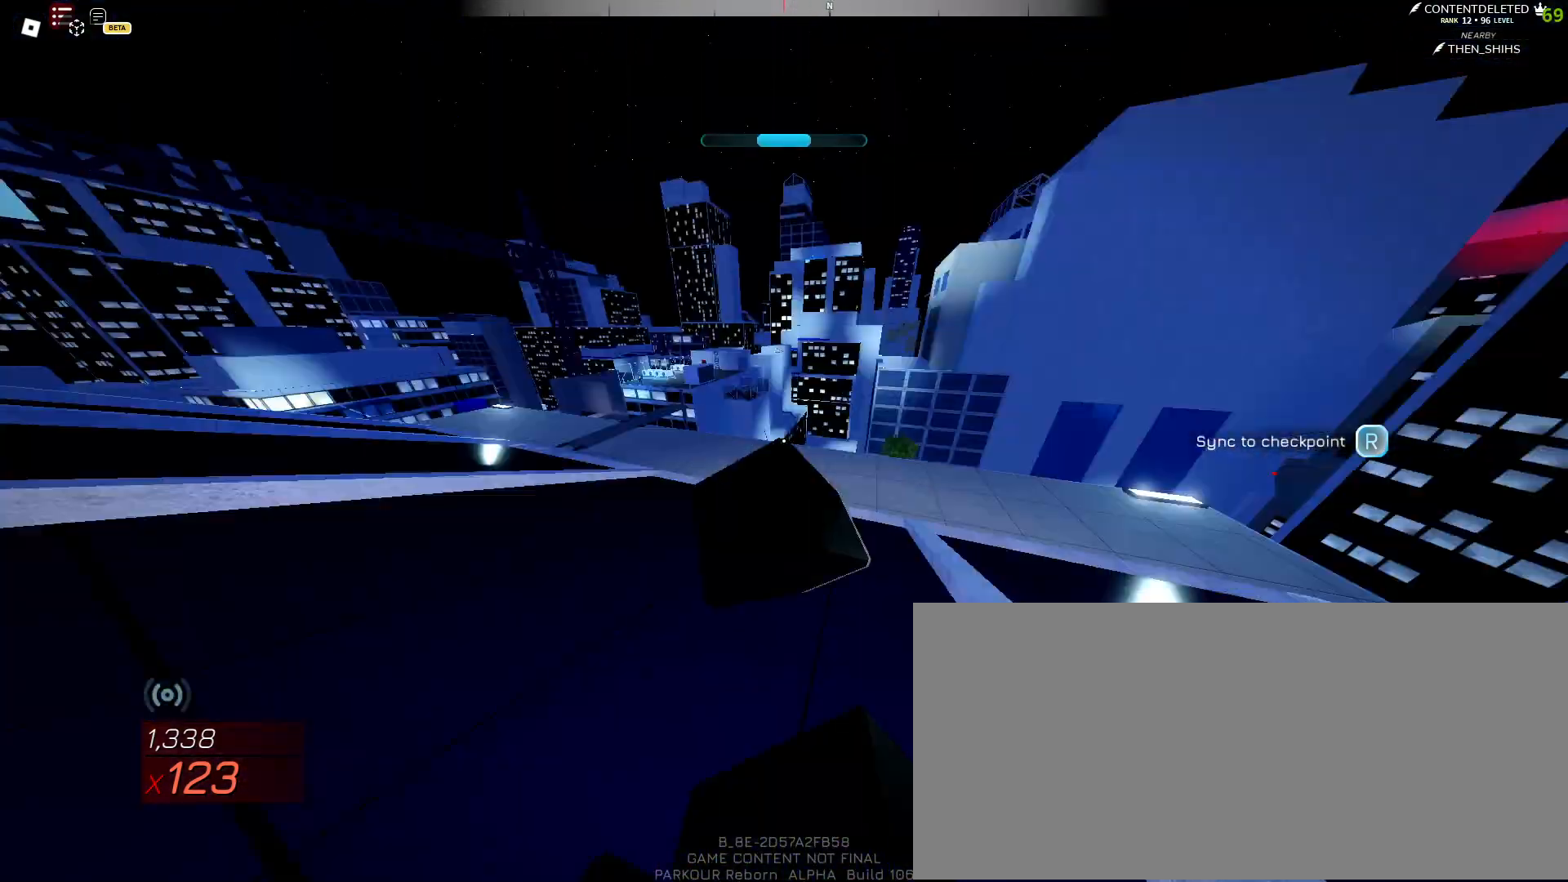
{"keys": ["w"], "mouse": [], "events": [[50, "shift", "up"], [100, "shift", "down"], [133, "shift", "up"], [150, "space", "down"], [183, "shift", "down"], [217, "shift", "up"], [267, "shift", "down"], [317, "shift", "up"], [367, "shift", "down"], [367, "space", "up"], [400, "shift", "up"], [450, "shift", "down"], [483, "shift", "up"]]}
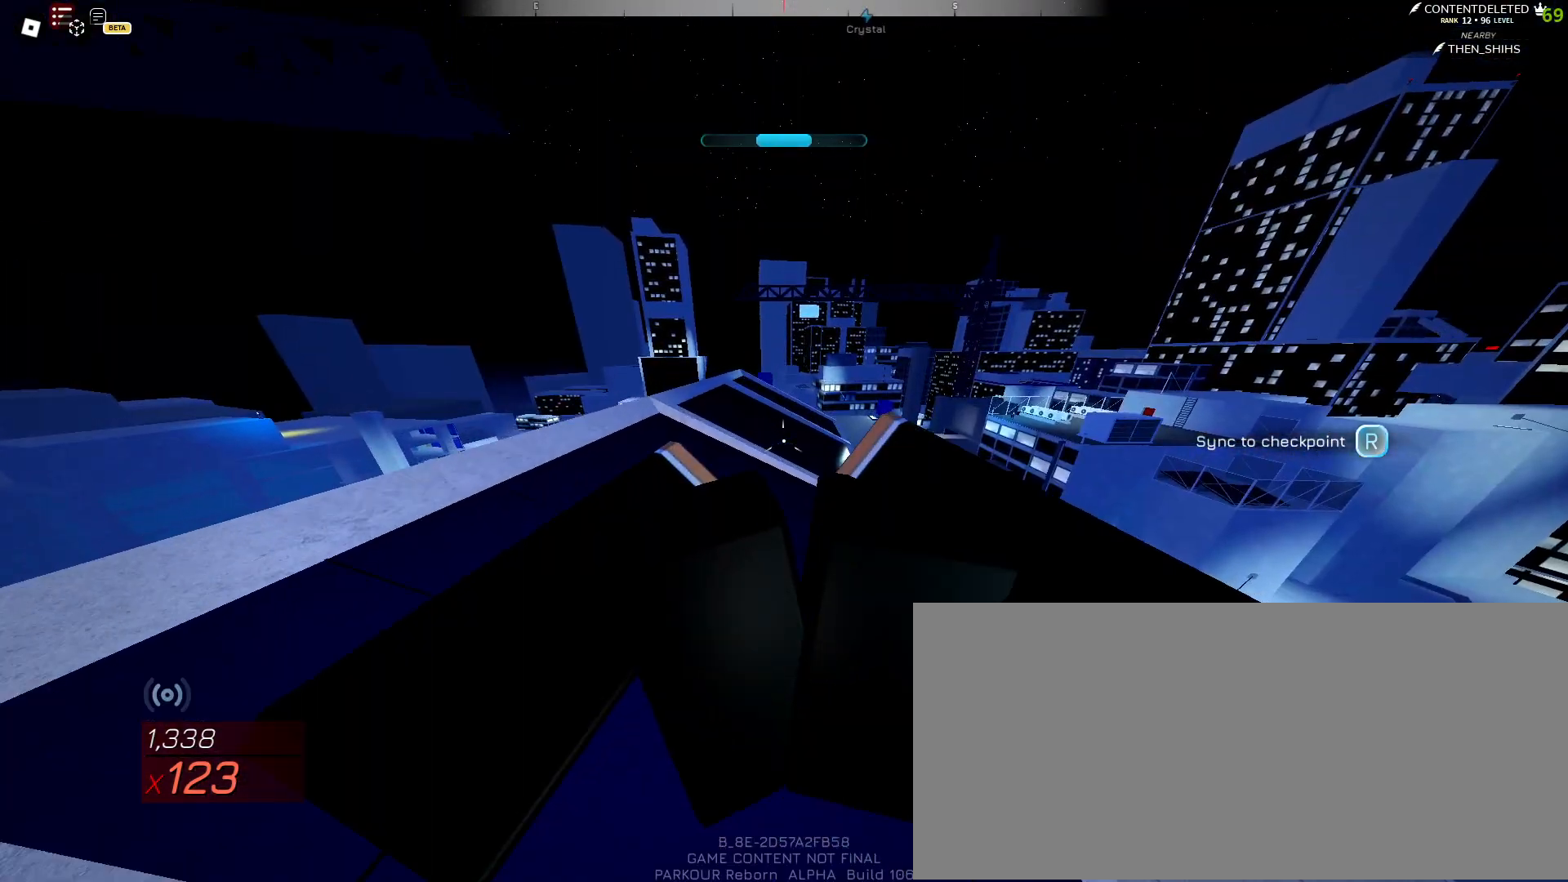
{"keys": ["shift", "space", "w"], "mouse": [], "events": [[33, "shift", "down"], [83, "shift", "up"], [117, "shift", "down"], [167, "shift", "up"], [217, "shift", "down"], [250, "shift", "up"], [300, "shift", "down"], [350, "shift", "up"], [350, "space", "down"], [383, "shift", "down"], [433, "shift", "up"], [467, "shift", "down"]]}
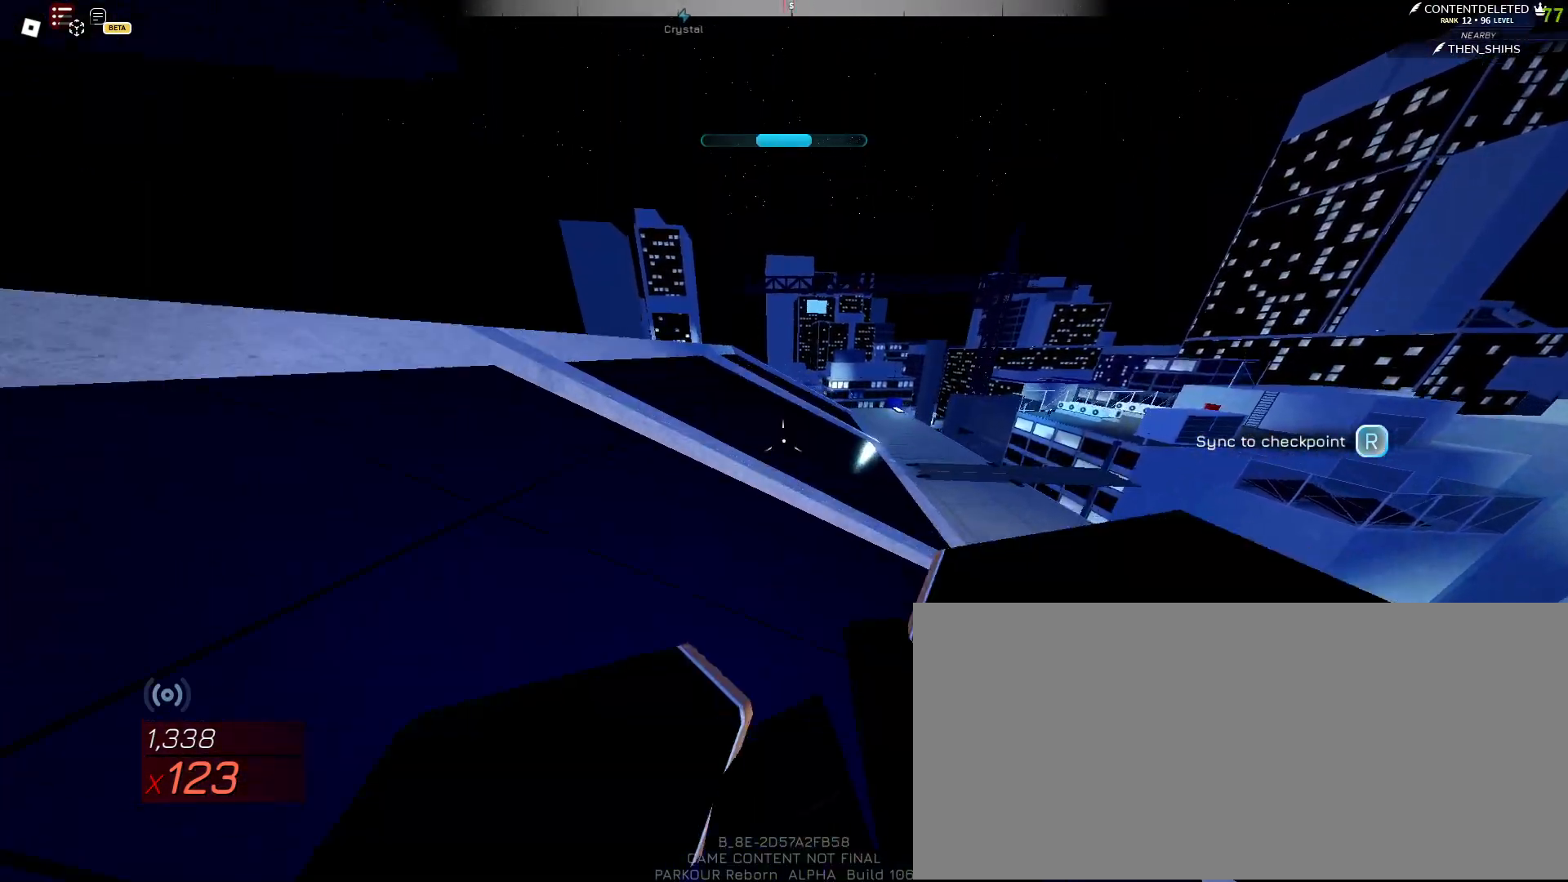
{"keys": ["shift", "w"], "mouse": [], "events": [[17, "shift", "up"], [67, "shift", "down"], [117, "shift", "up"], [150, "shift", "down"], [200, "shift", "up"], [233, "shift", "down"], [233, "space", "up"], [283, "shift", "up"], [333, "shift", "down"], [367, "shift", "up"], [417, "shift", "down"], [450, "shift", "up"], [500, "shift", "down"]]}
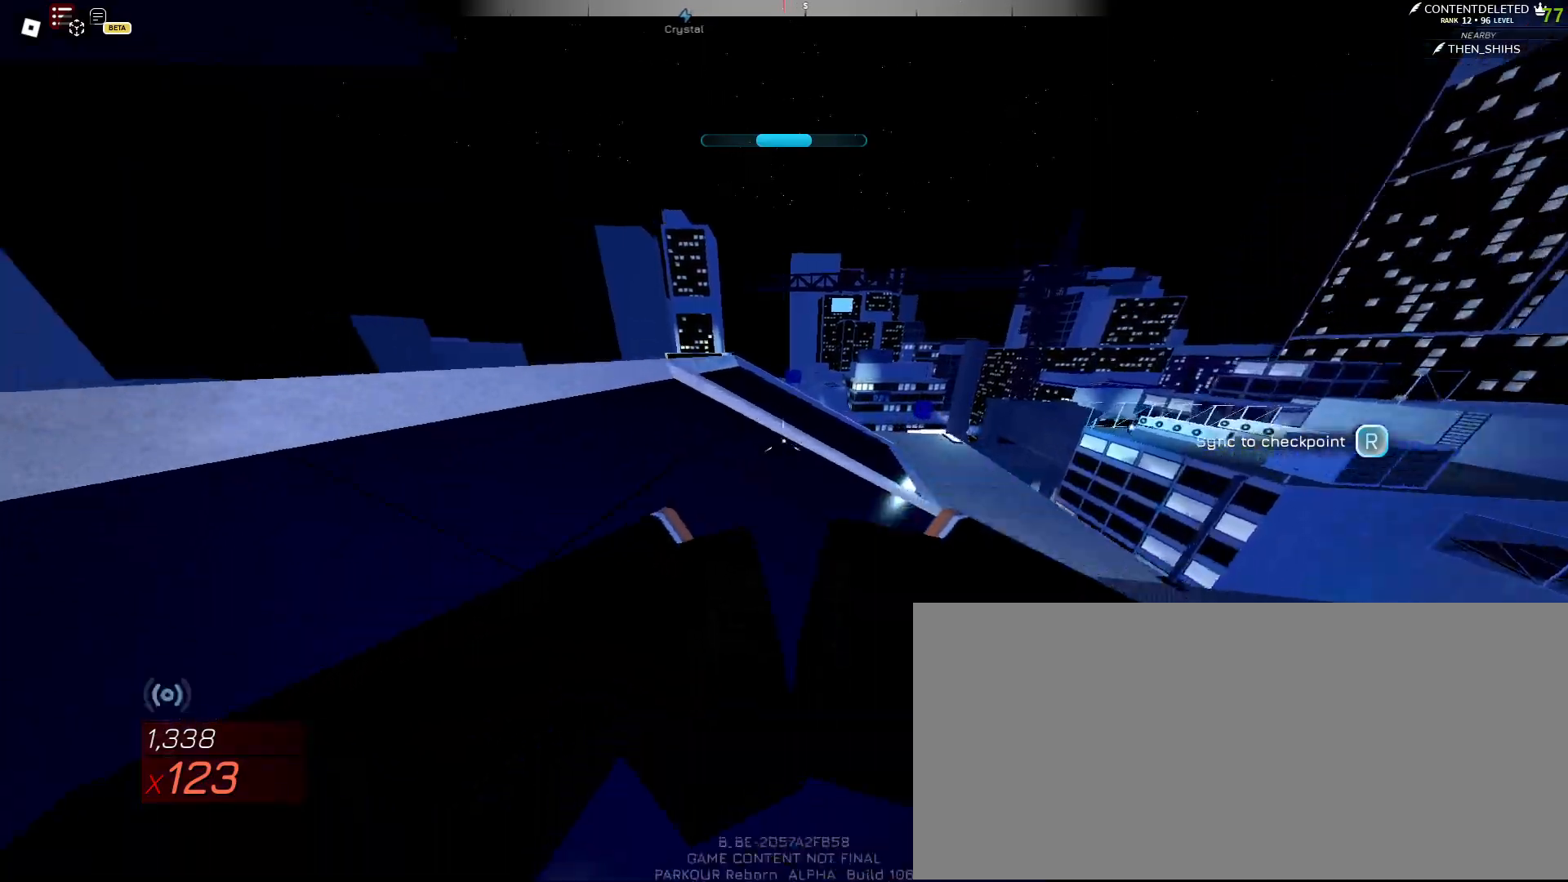
{"keys": ["w"], "mouse": [], "events": [[50, "shift", "up"], [83, "shift", "down"], [133, "shift", "up"], [183, "shift", "down"], [217, "shift", "up"], [267, "shift", "down"], [300, "space", "down"], [317, "shift", "up"], [350, "shift", "down"], [400, "shift", "up"], [450, "shift", "down"], [467, "space", "up"], [483, "shift", "up"]]}
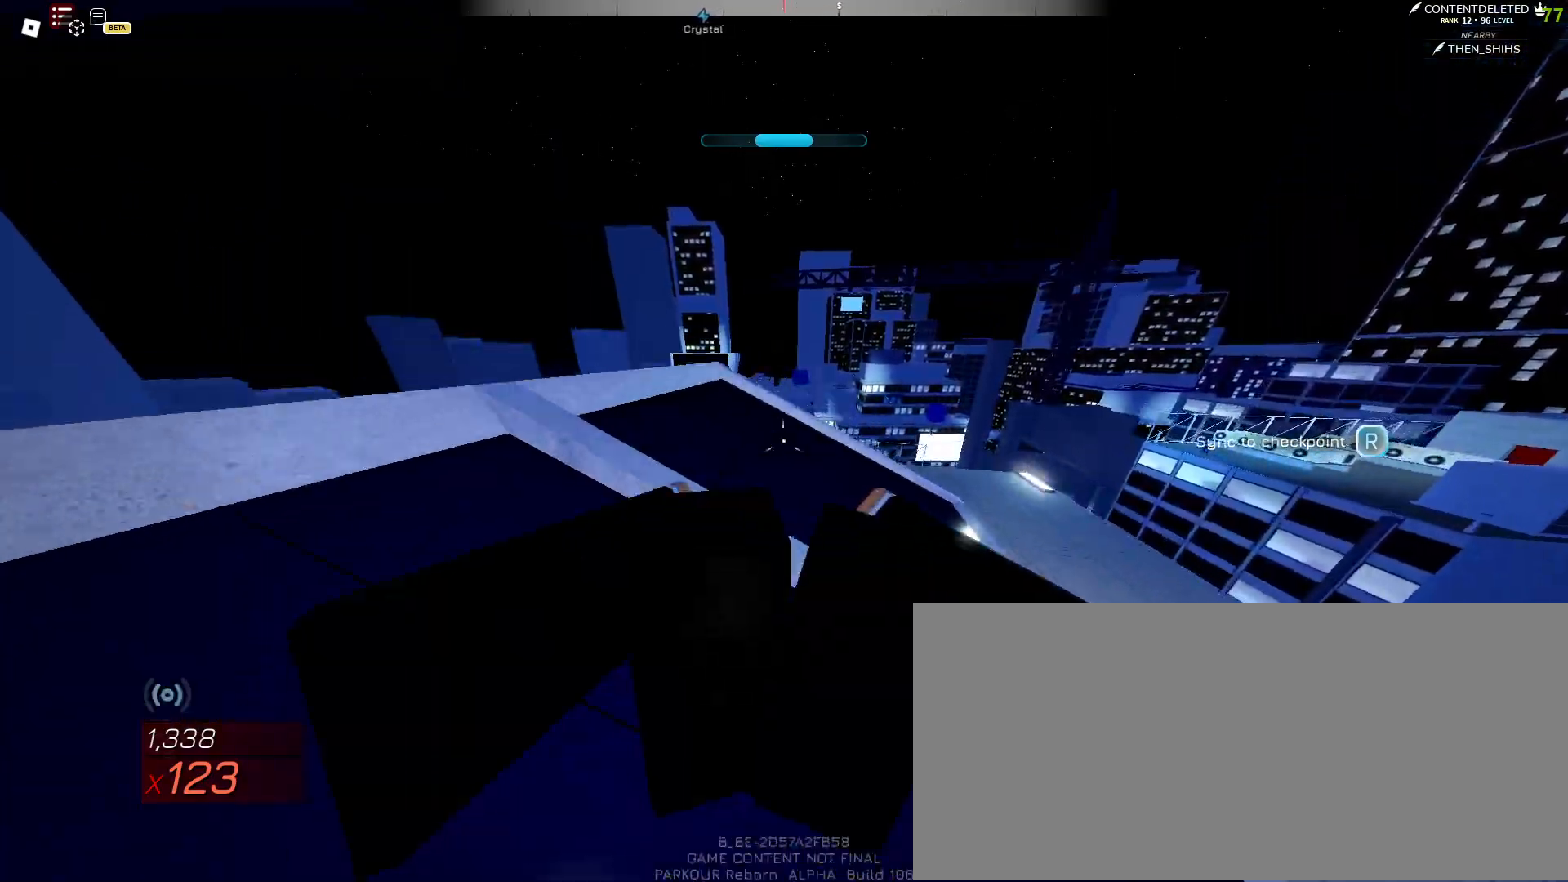
{"keys": ["shift", "space", "w"], "mouse": [], "events": [[33, "shift", "down"], [67, "shift", "up"], [117, "shift", "down"], [167, "shift", "up"], [200, "shift", "down"], [250, "shift", "up"], [300, "shift", "down"], [333, "shift", "up"], [383, "shift", "down"], [433, "shift", "up"], [467, "shift", "down"], [500, "space", "down"]]}
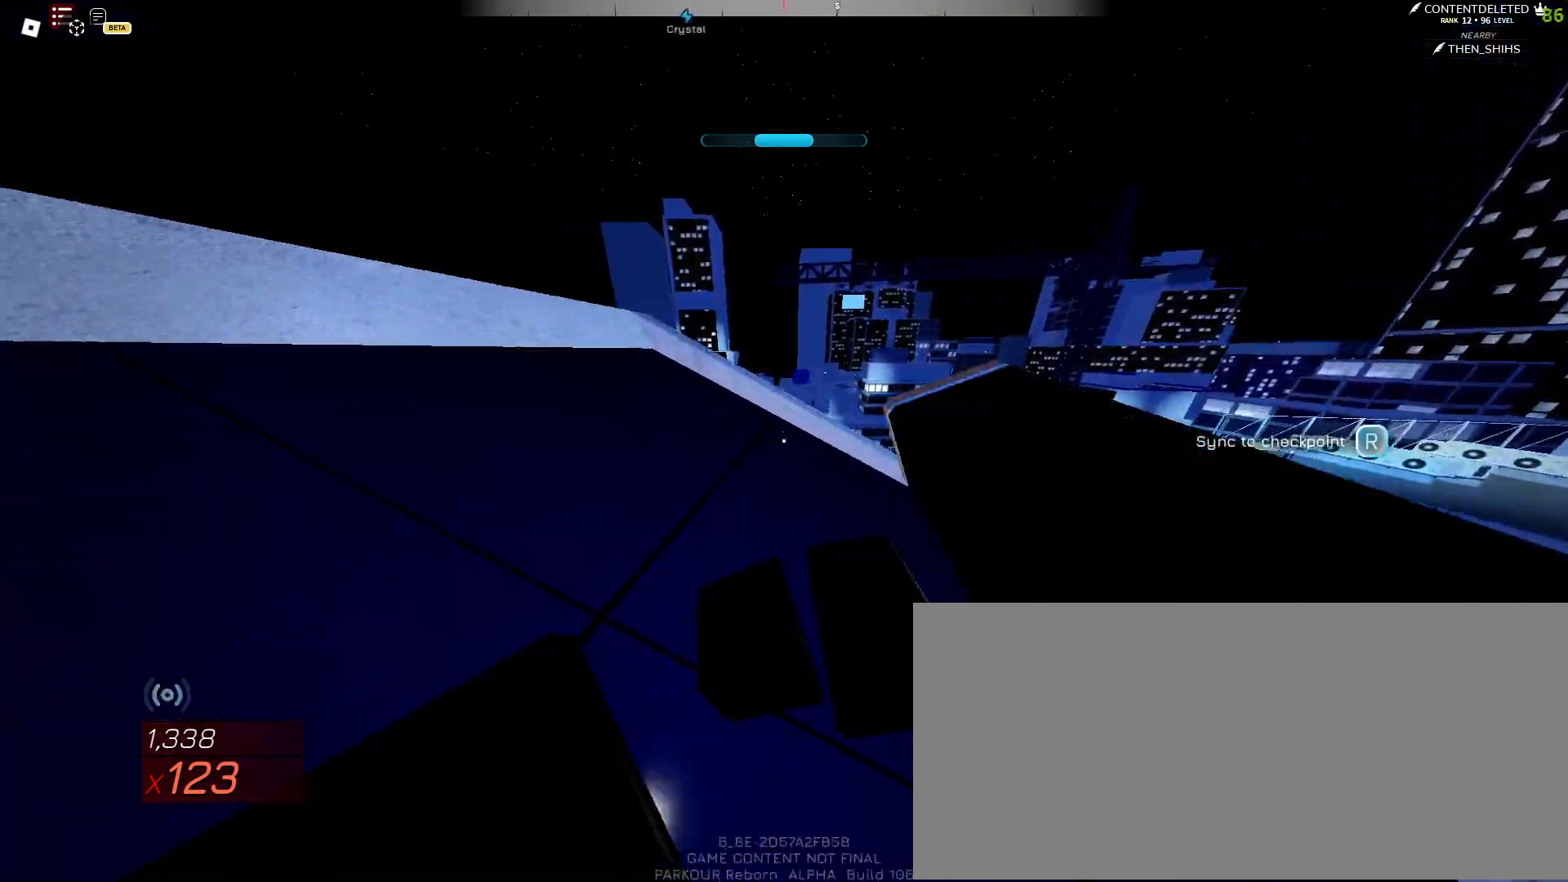
{"keys": ["a", "shift", "w"], "mouse": [], "events": [[17, "shift", "up"], [67, "shift", "down"], [100, "shift", "up"], [150, "shift", "down"], [200, "shift", "up"], [233, "shift", "down"], [283, "shift", "up"], [283, "space", "up"], [317, "shift", "down"], [367, "shift", "up"], [417, "shift", "down"], [450, "shift", "up"], [483, "a", "down"], [500, "shift", "down"]]}
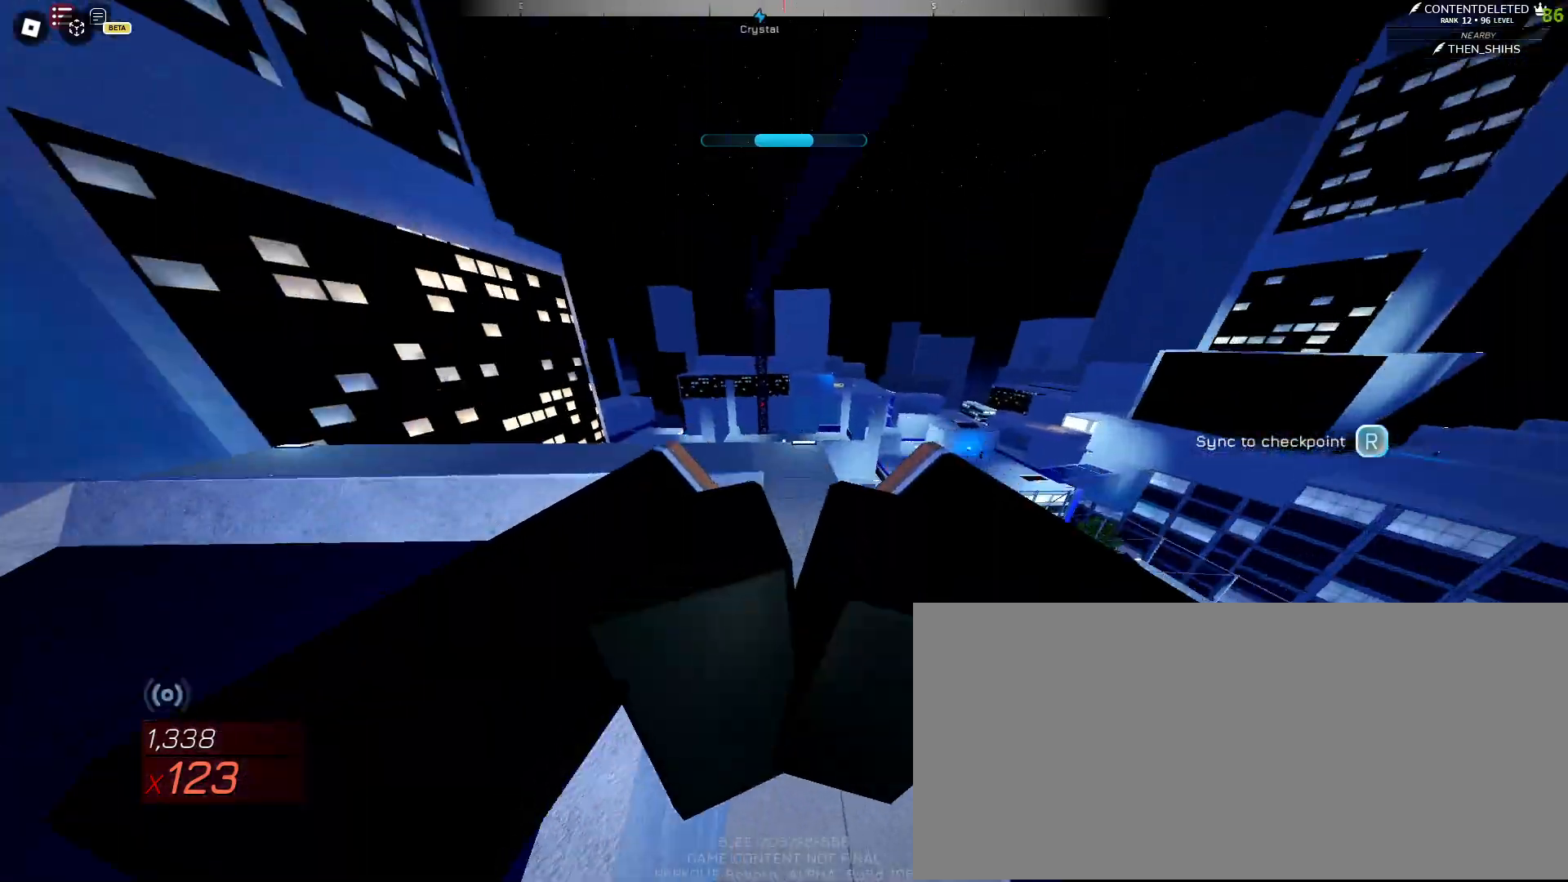
{"keys": ["space", "w"], "mouse": [], "events": [[50, "shift", "up"], [67, "w", "up"], [83, "shift", "down"], [133, "shift", "up"], [183, "shift", "down"], [183, "w", "down"], [200, "shift", "up"], [233, "a", "up"], [267, "shift", "down"], [317, "shift", "up"], [350, "shift", "down"], [367, "space", "down"], [400, "shift", "up"], [450, "shift", "down"], [483, "shift", "up"]]}
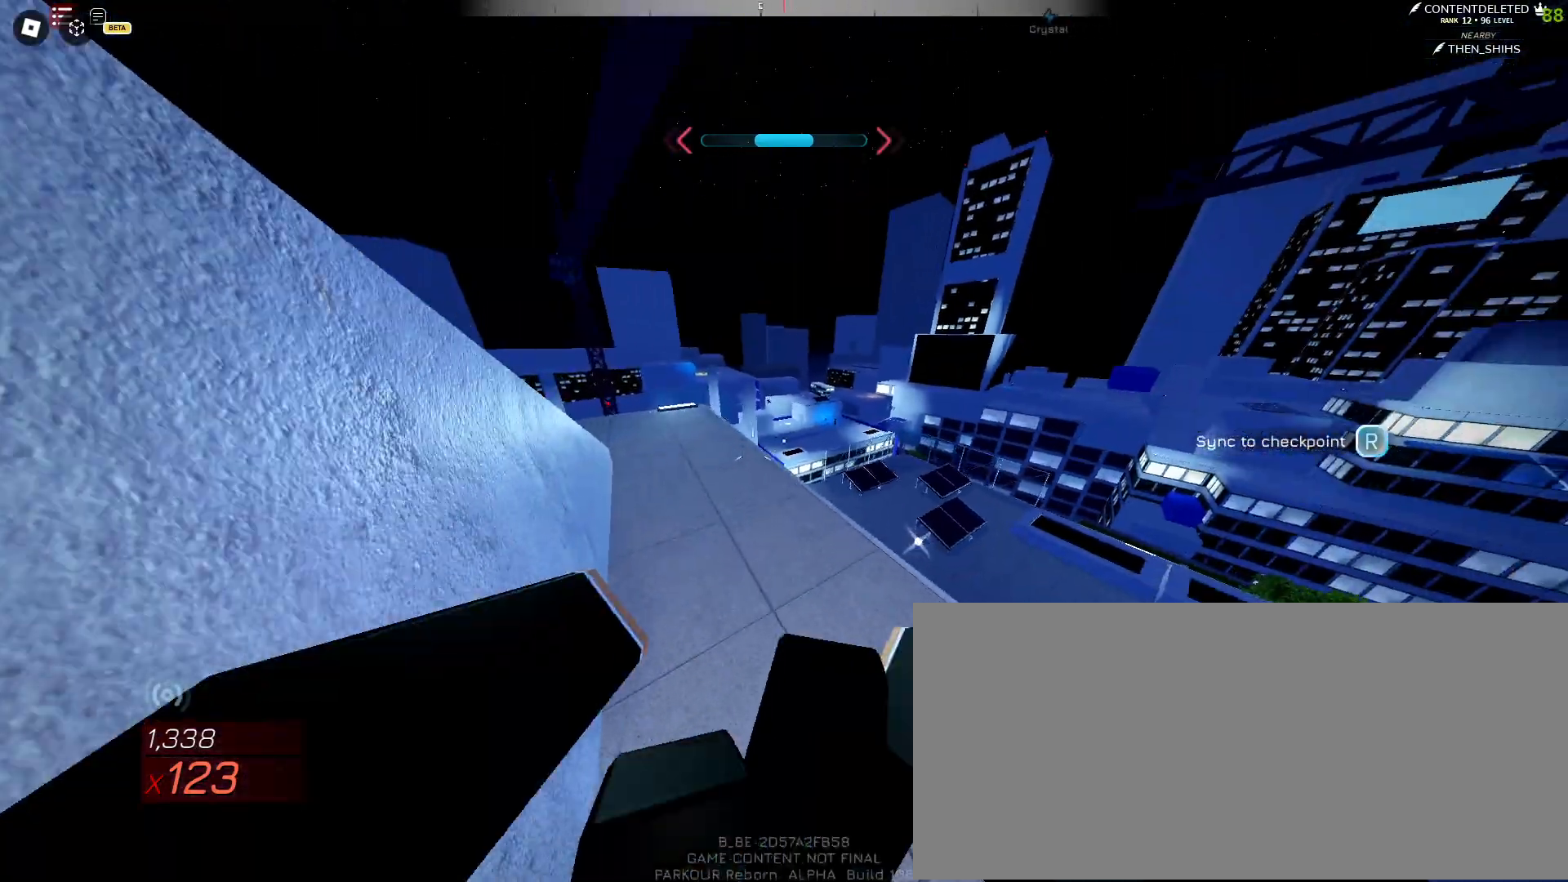
{"keys": ["shift", "space", "w"], "mouse": [], "events": [[33, "shift", "down"], [67, "shift", "up"], [117, "shift", "down"], [167, "shift", "up"], [200, "shift", "down"], [250, "shift", "up"], [300, "shift", "down"], [333, "shift", "up"], [333, "space", "up"], [383, "shift", "down"], [417, "space", "down"], [433, "shift", "up"], [467, "shift", "down"]]}
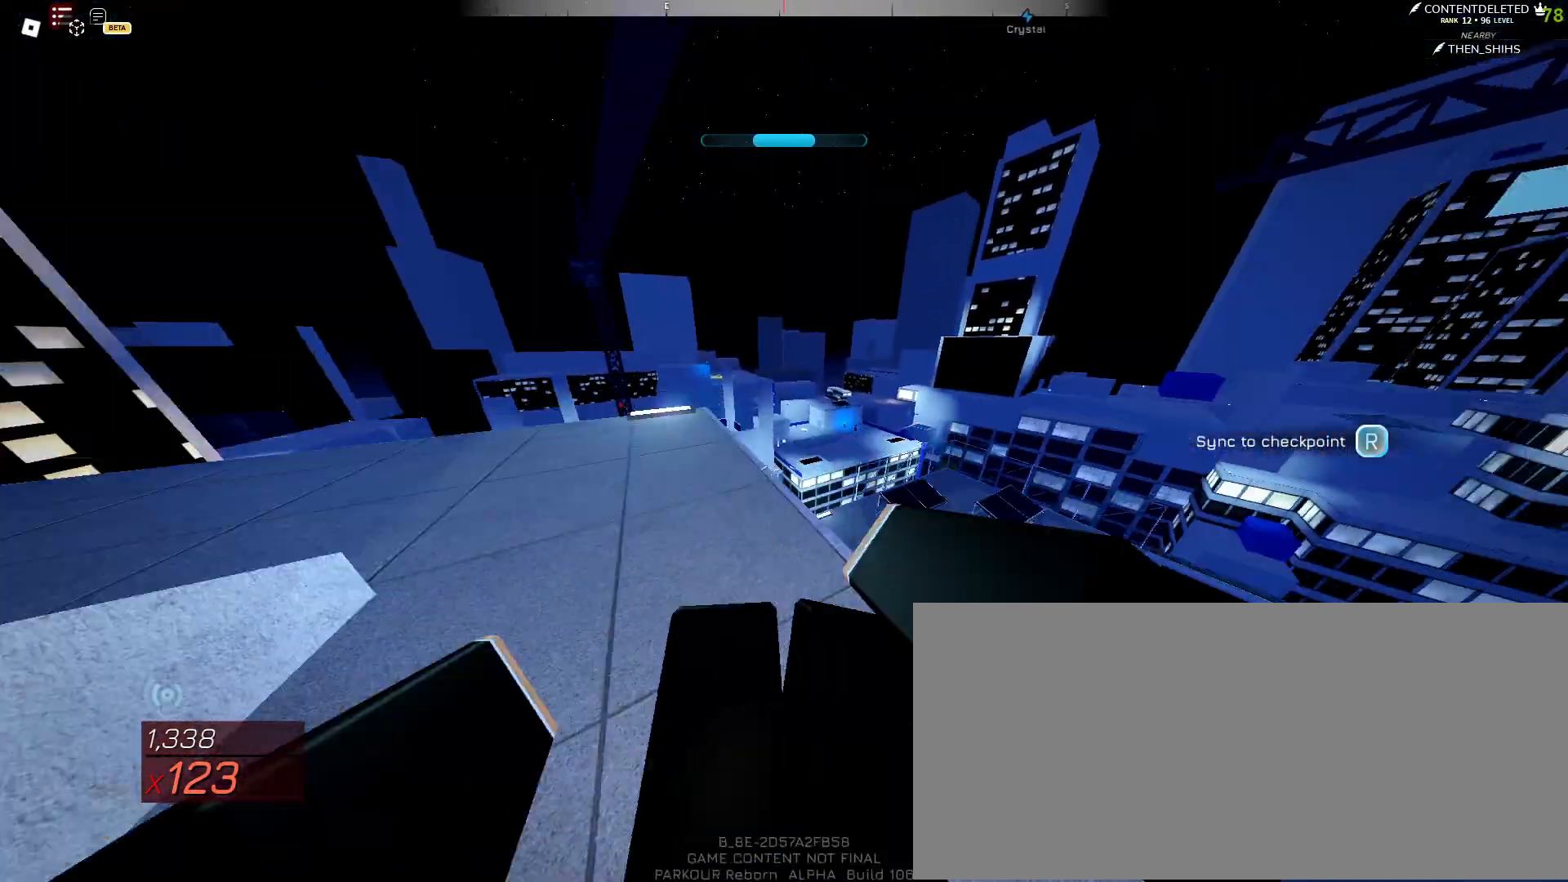
{"keys": ["shift", "w"], "mouse": [], "events": [[17, "shift", "up"], [67, "shift", "down"], [100, "shift", "up"], [150, "shift", "down"], [183, "shift", "up"], [233, "shift", "down"], [283, "shift", "up"], [283, "space", "up"], [317, "shift", "down"], [367, "shift", "up"], [417, "shift", "down"], [450, "shift", "up"], [500, "shift", "down"]]}
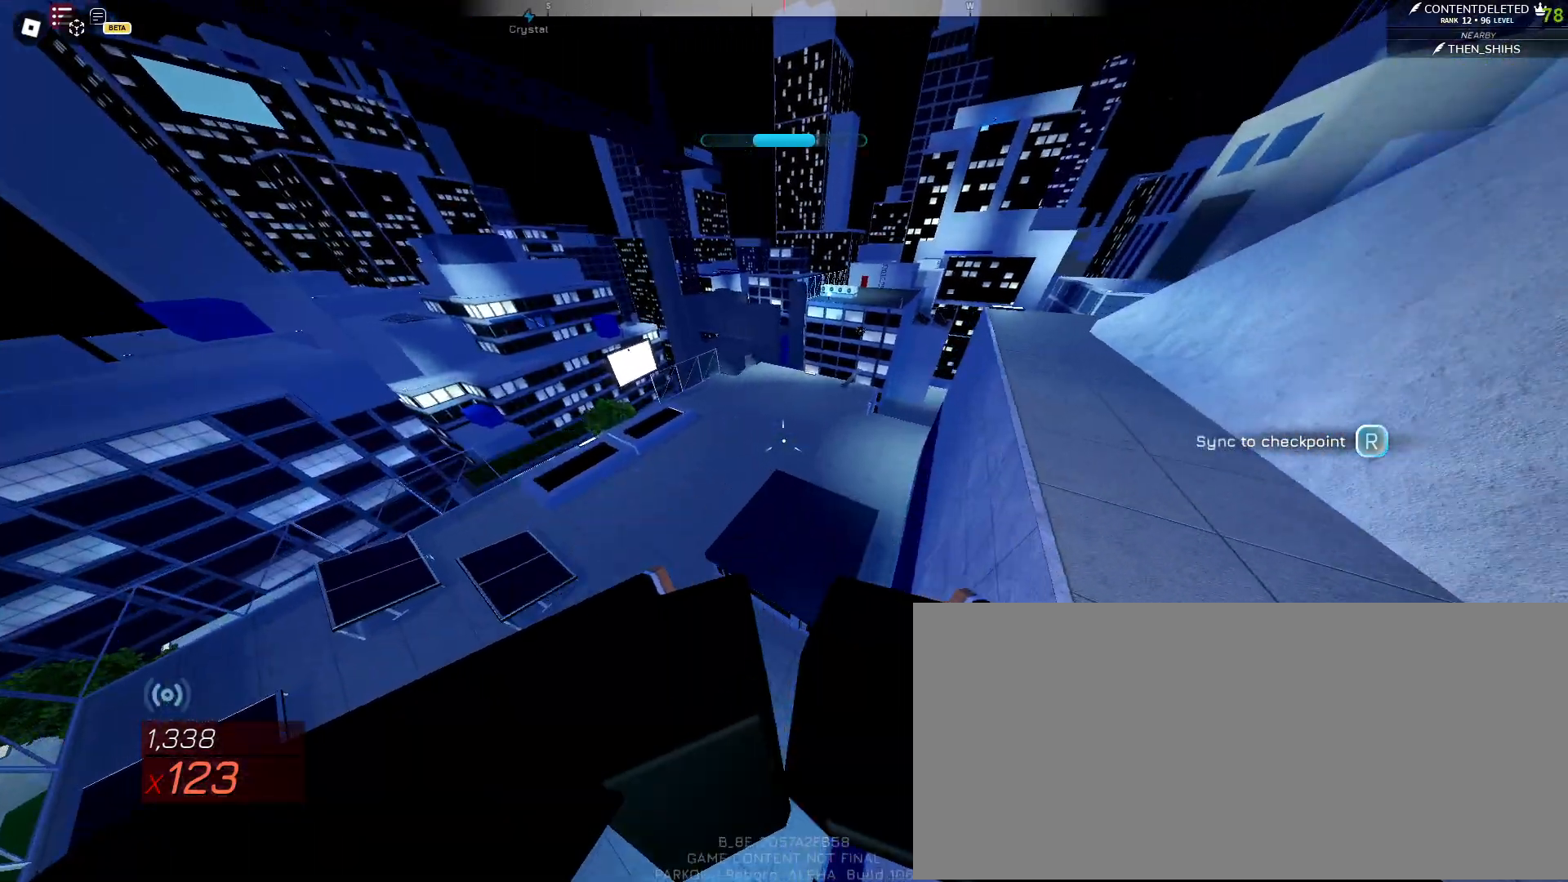
{"keys": ["w"], "mouse": [], "events": [[50, "shift", "up"]]}
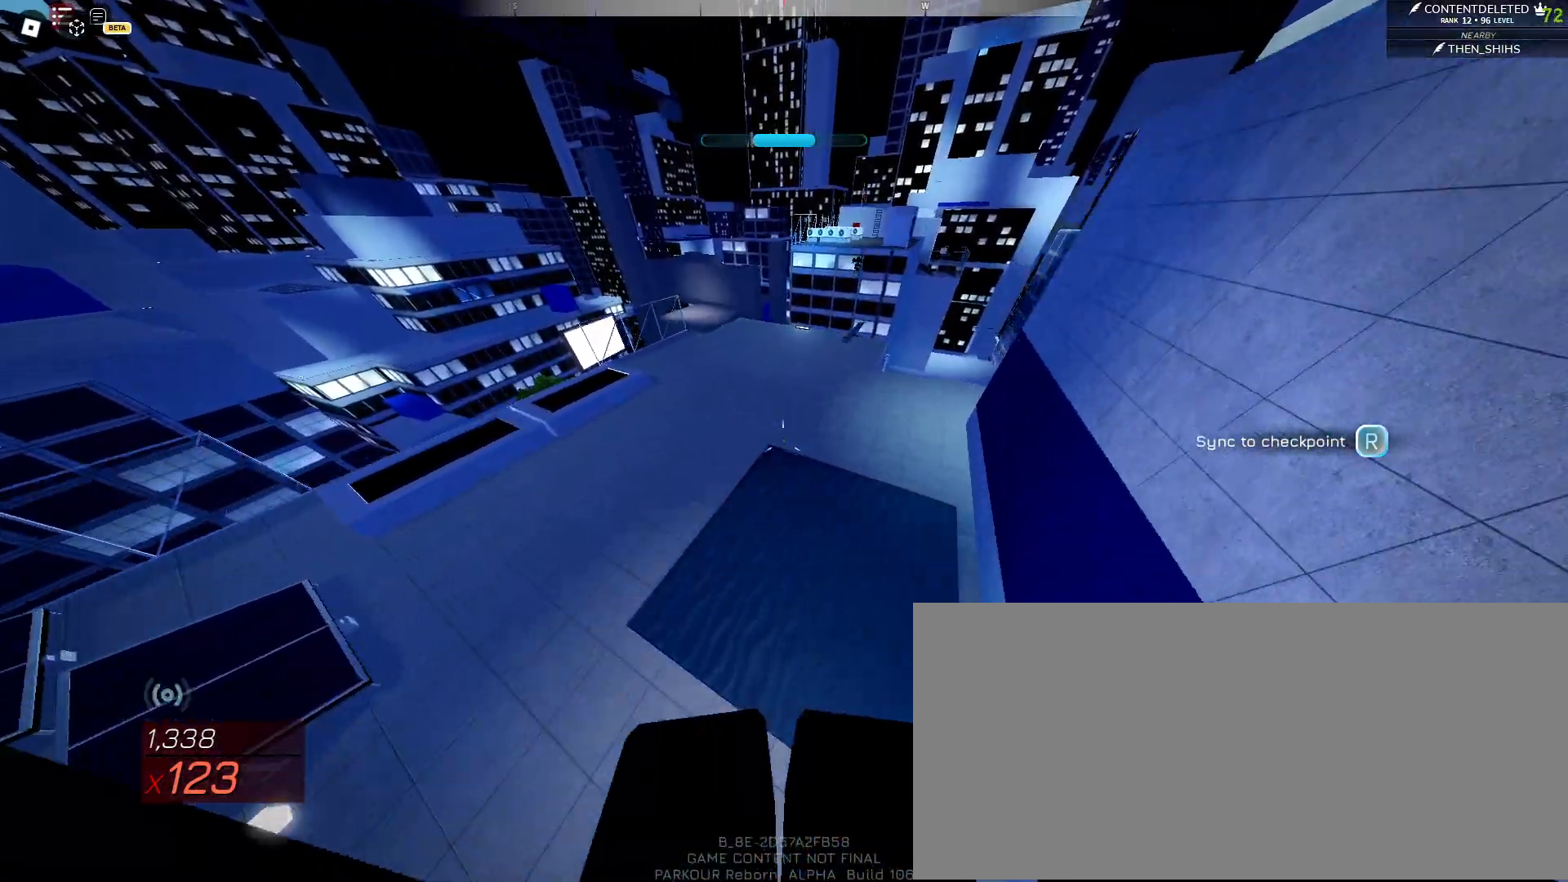
{"keys": ["shift", "w"], "mouse": [], "events": [[150, "shift", "down"], [267, "space", "down"], [367, "shift", "up"], [400, "shift", "down"], [433, "space", "up"], [450, "shift", "up"], [483, "shift", "down"]]}